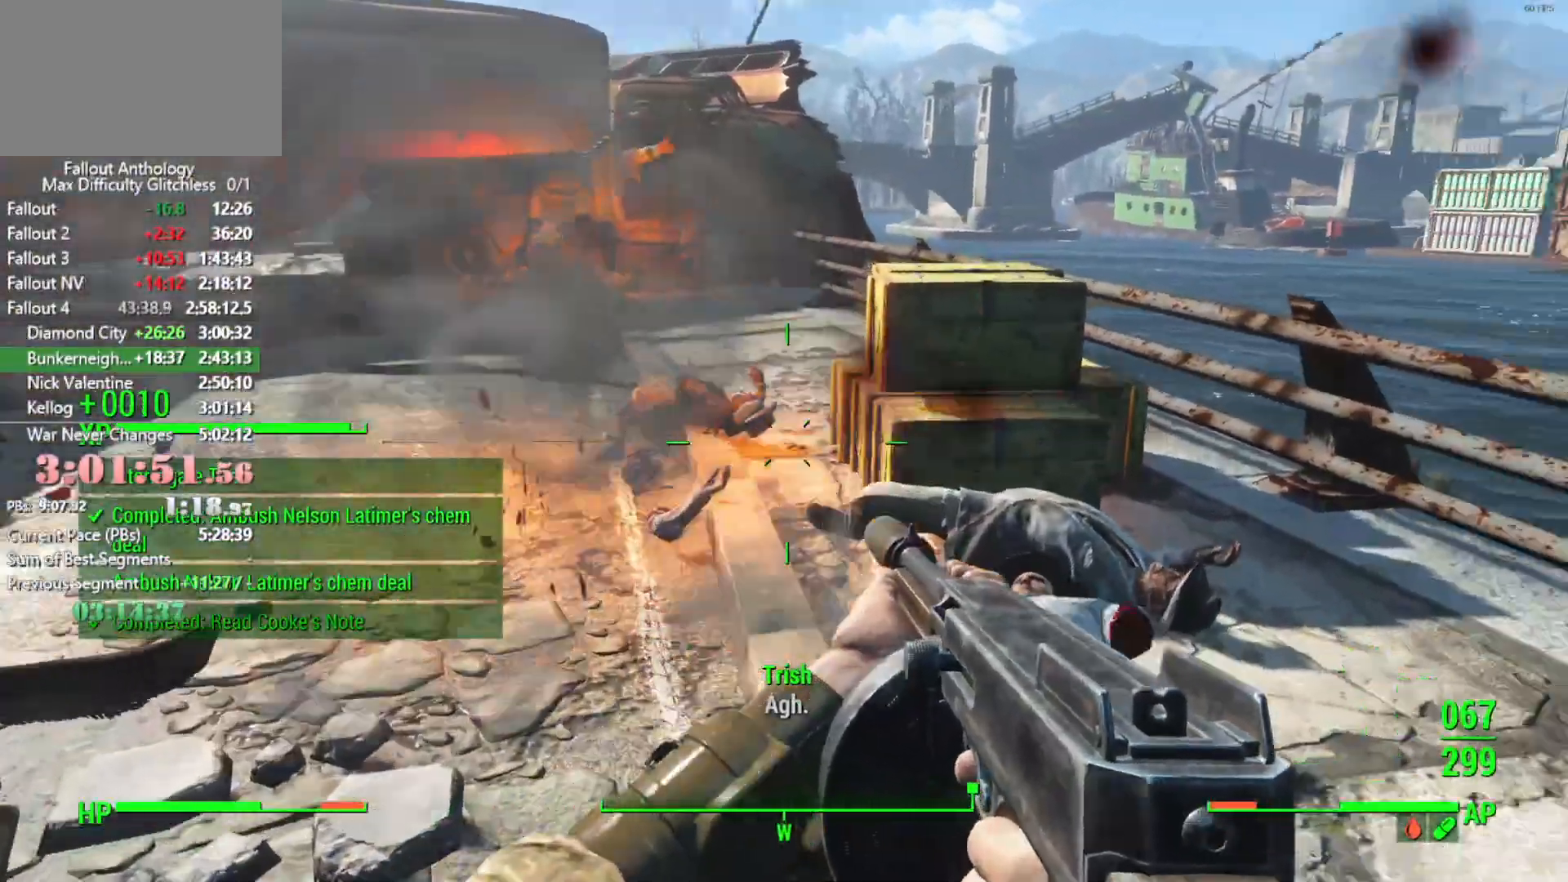
Gameplay with keyboard and mouse; each line is a JSON object with the keys and mouse buttons held at the frame after it. "events" lists presses ("down") and releases ("up") of "1", "2", "3", "4", "5", "a", "alt", "c", "caps_lock", "ctrl", "d", "down", "e", "f", "g", "left", "q", "r", "return", "right", "s", "shift", "space", "t", "tab", "up", "v", "w", "x", "z", "mouse_left", "mouse_right", "mouse_mb4", "mouse_mb5", "mouse_wheel_up" and "mouse_wheel_down" between this image and that frame as [ms after this image, input, new state], when the widget could be followed in between. "mouse_left", "mouse_right", "mouse_mb4", "mouse_mb5", "mouse_wheel_up", "mouse_wheel_down" = the "left", "right", "mb4", "mb5", "wheel_up", "wheel_down" buttons of the "mouse" list. No other keys are recorded. Not read: mouse_move.
{"keys": [], "mouse": [], "events": [[333, "w", "up"]]}
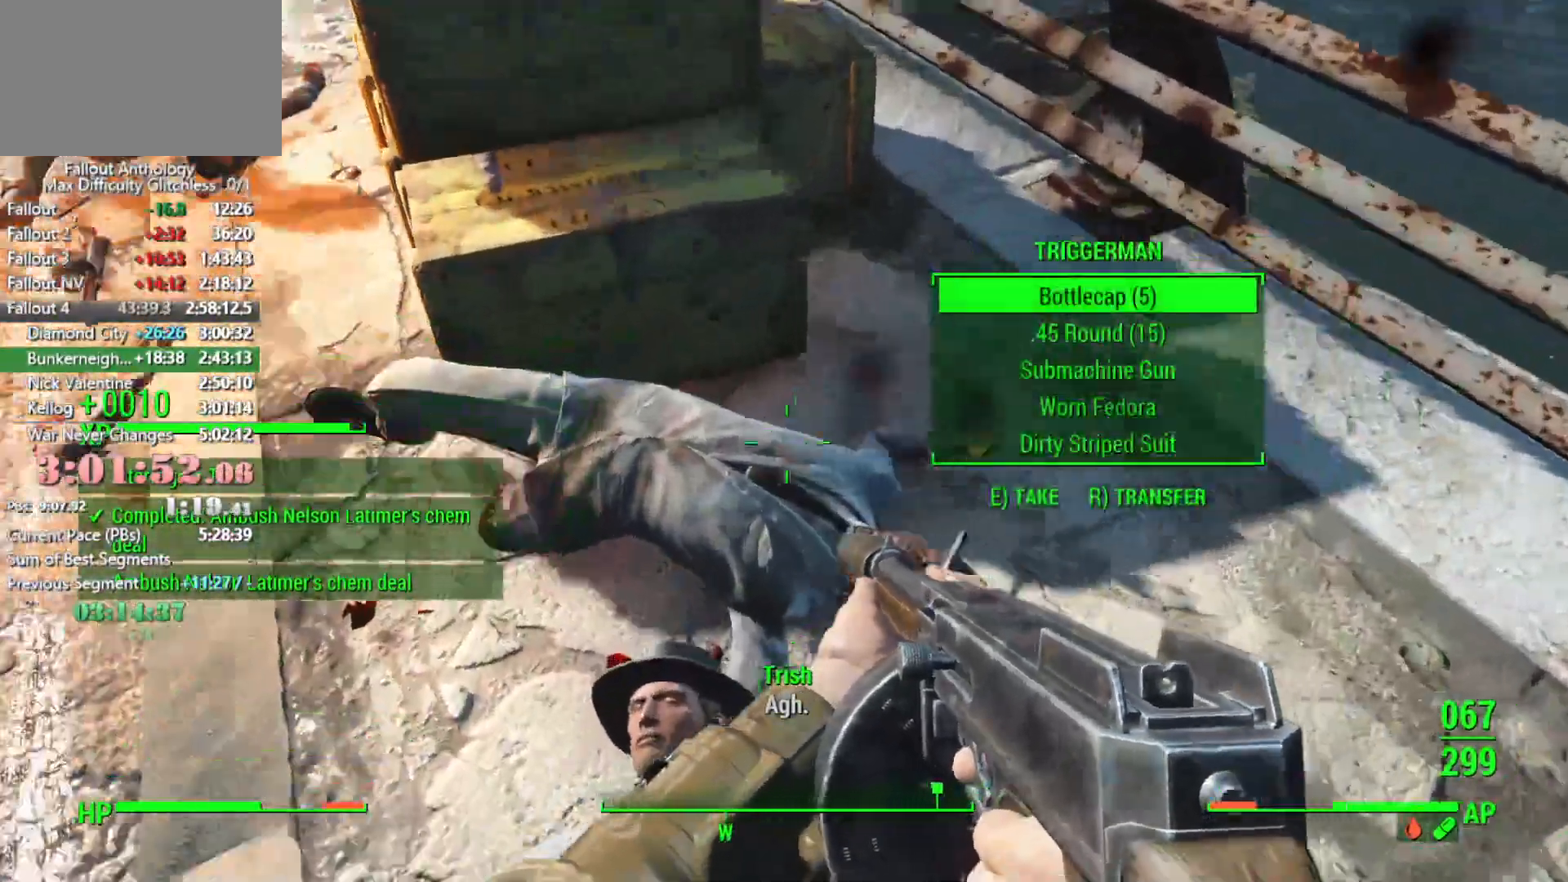
{"keys": ["e"], "mouse": [], "events": [[116, "e", "down"], [200, "e", "up"], [250, "e", "down"], [350, "e", "up"], [433, "e", "down"]]}
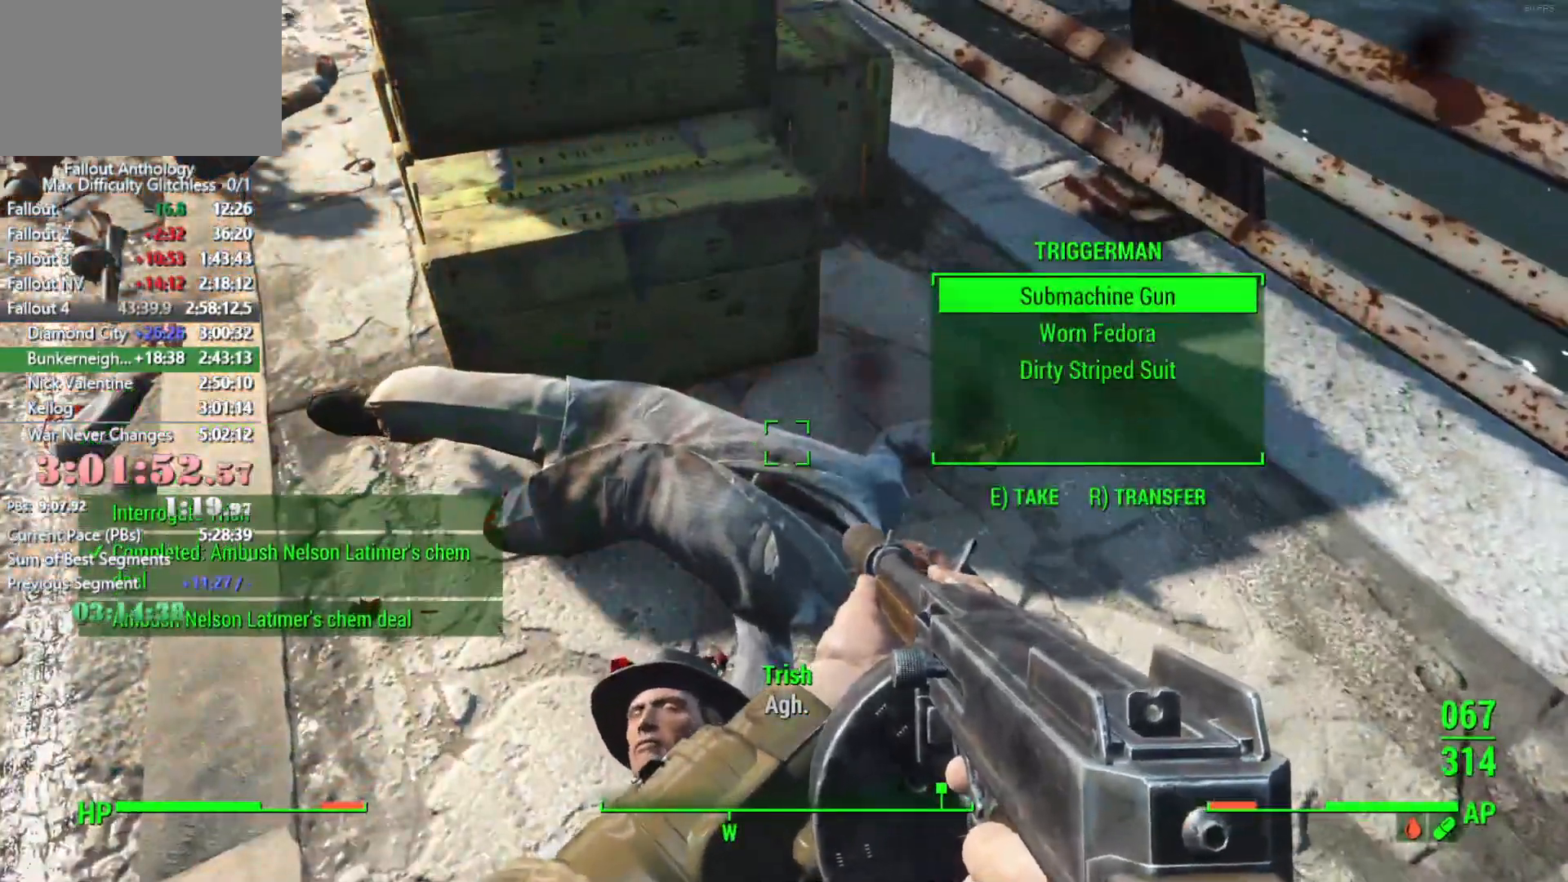
{"keys": ["e"], "mouse": [], "events": [[33, "e", "up"], [133, "w", "down"], [416, "w", "up"], [500, "e", "down"]]}
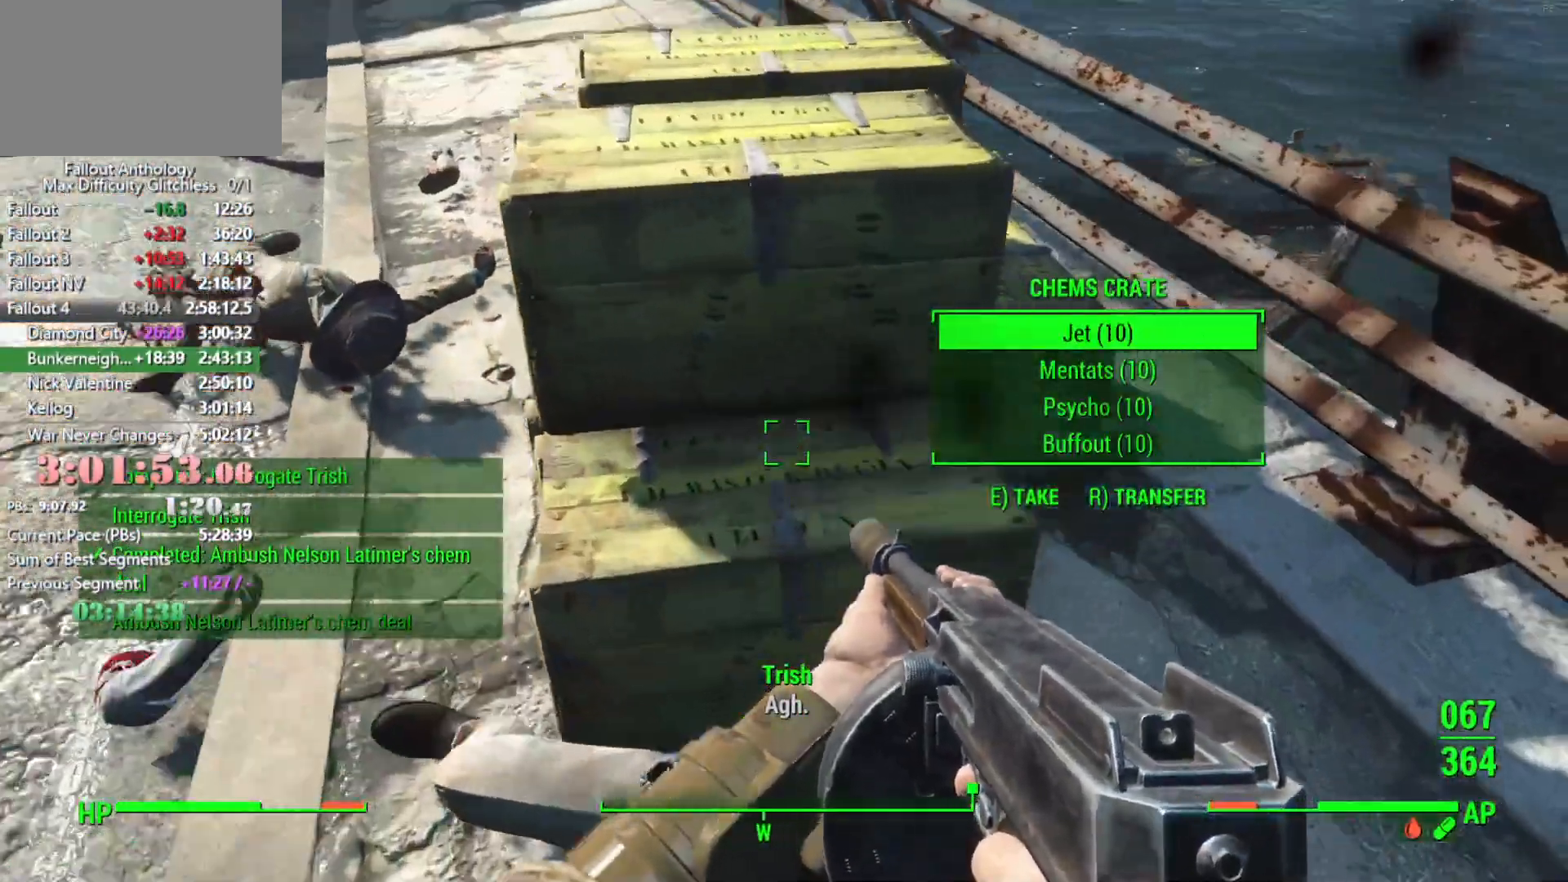
{"keys": ["e"], "mouse": [], "events": [[50, "e", "up"], [150, "e", "down"], [233, "e", "up"], [333, "e", "down"], [383, "e", "up"], [466, "e", "down"]]}
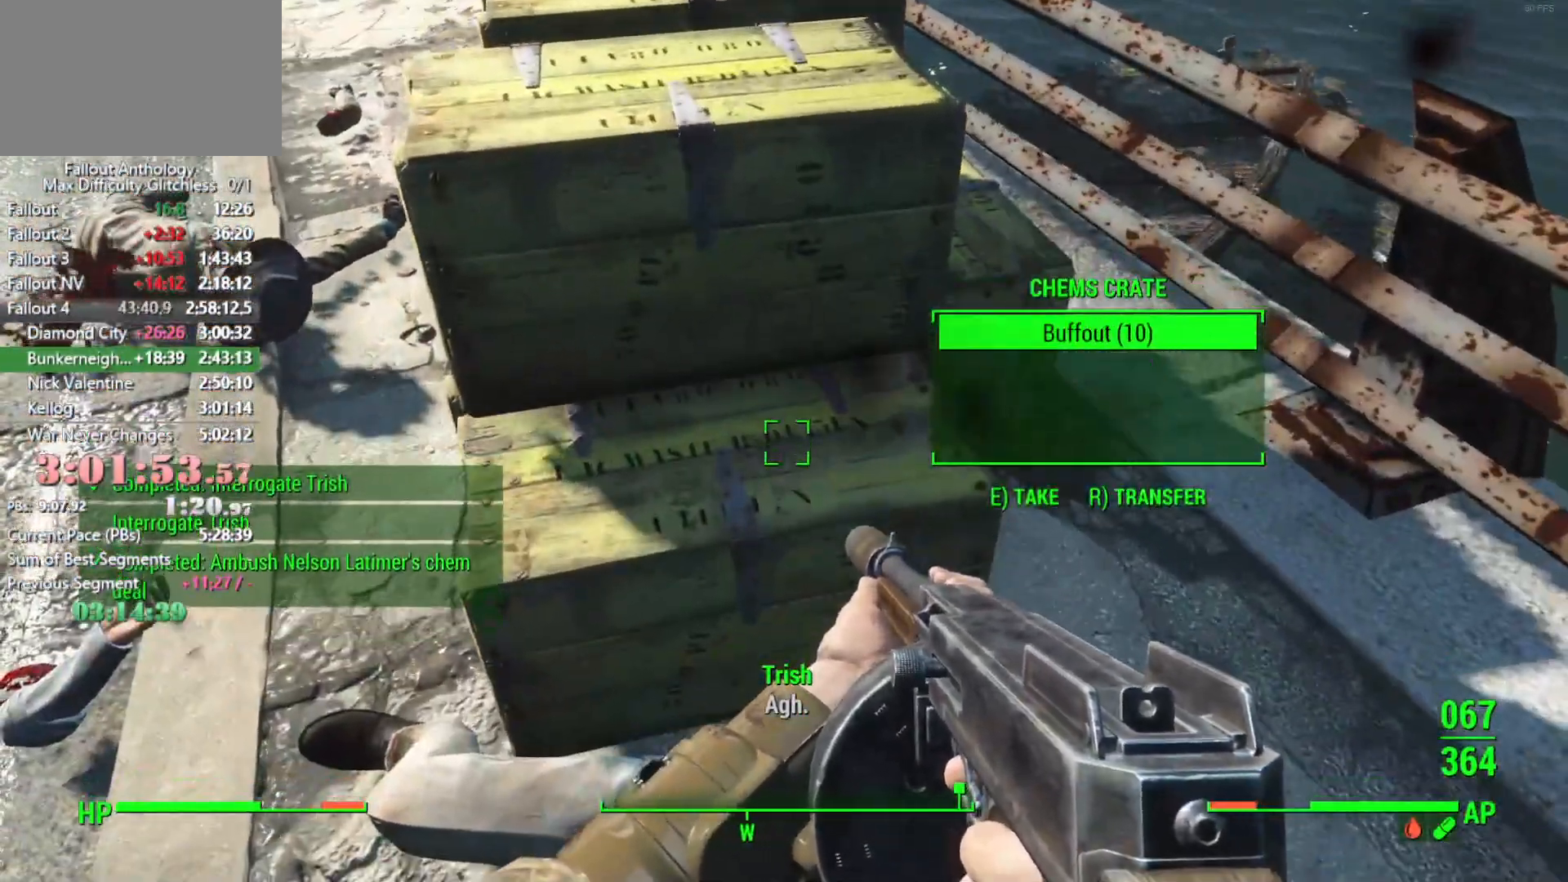
{"keys": [], "mouse": [], "events": [[16, "e", "up"], [116, "e", "down"], [166, "e", "up"], [200, "e", "down"], [300, "e", "up"], [350, "e", "down"], [450, "e", "up"]]}
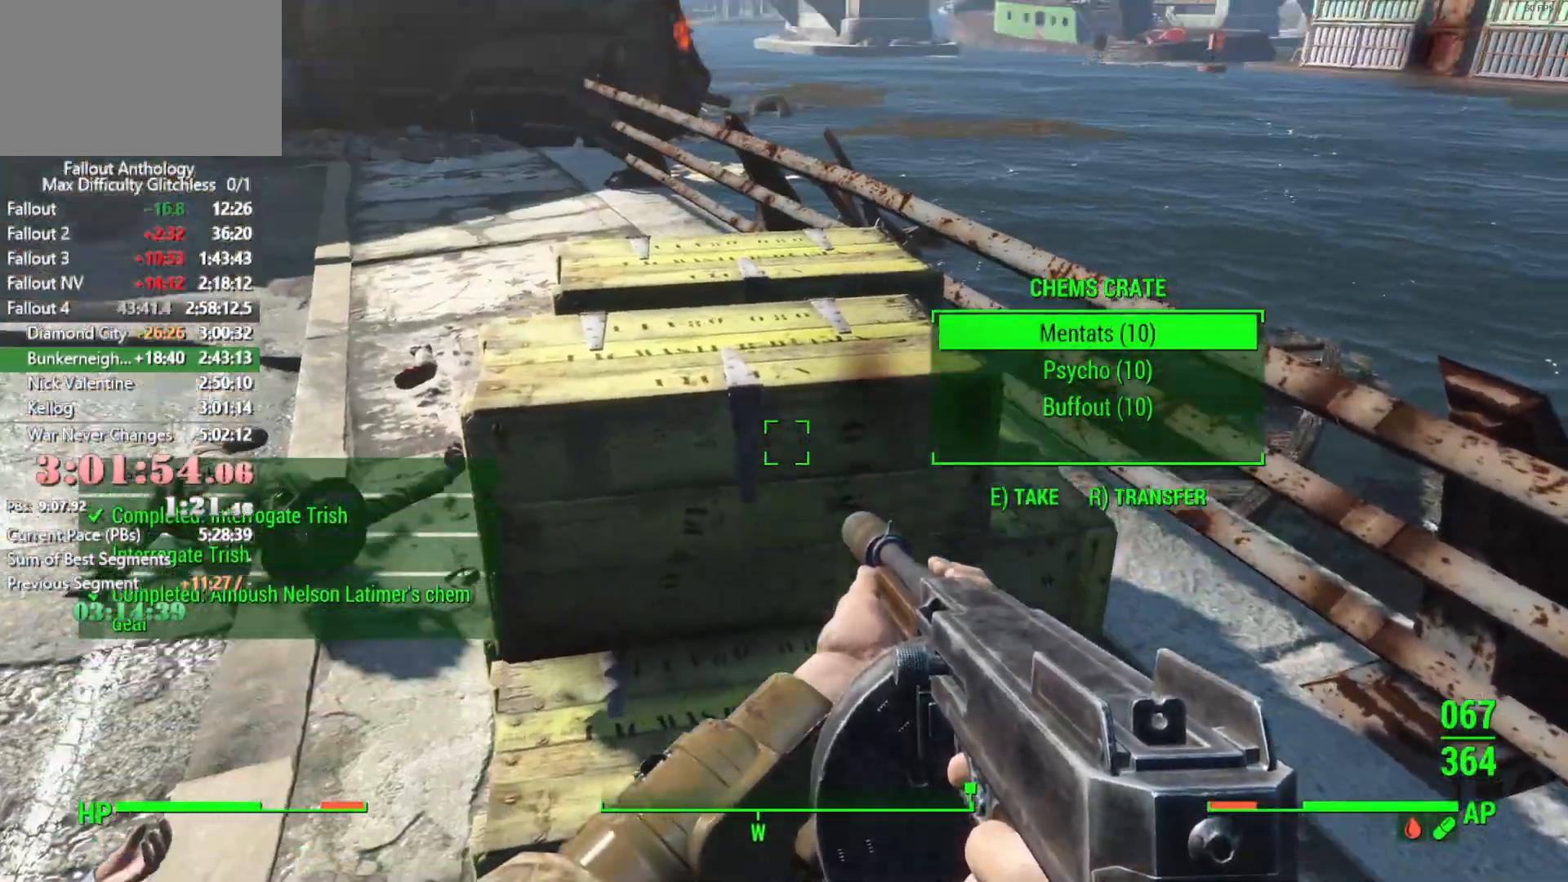
{"keys": [], "mouse": [], "events": [[33, "e", "down"], [133, "e", "up"], [183, "e", "down"], [216, "e", "up"], [316, "e", "down"], [366, "e", "up"], [416, "e", "down"], [500, "e", "up"]]}
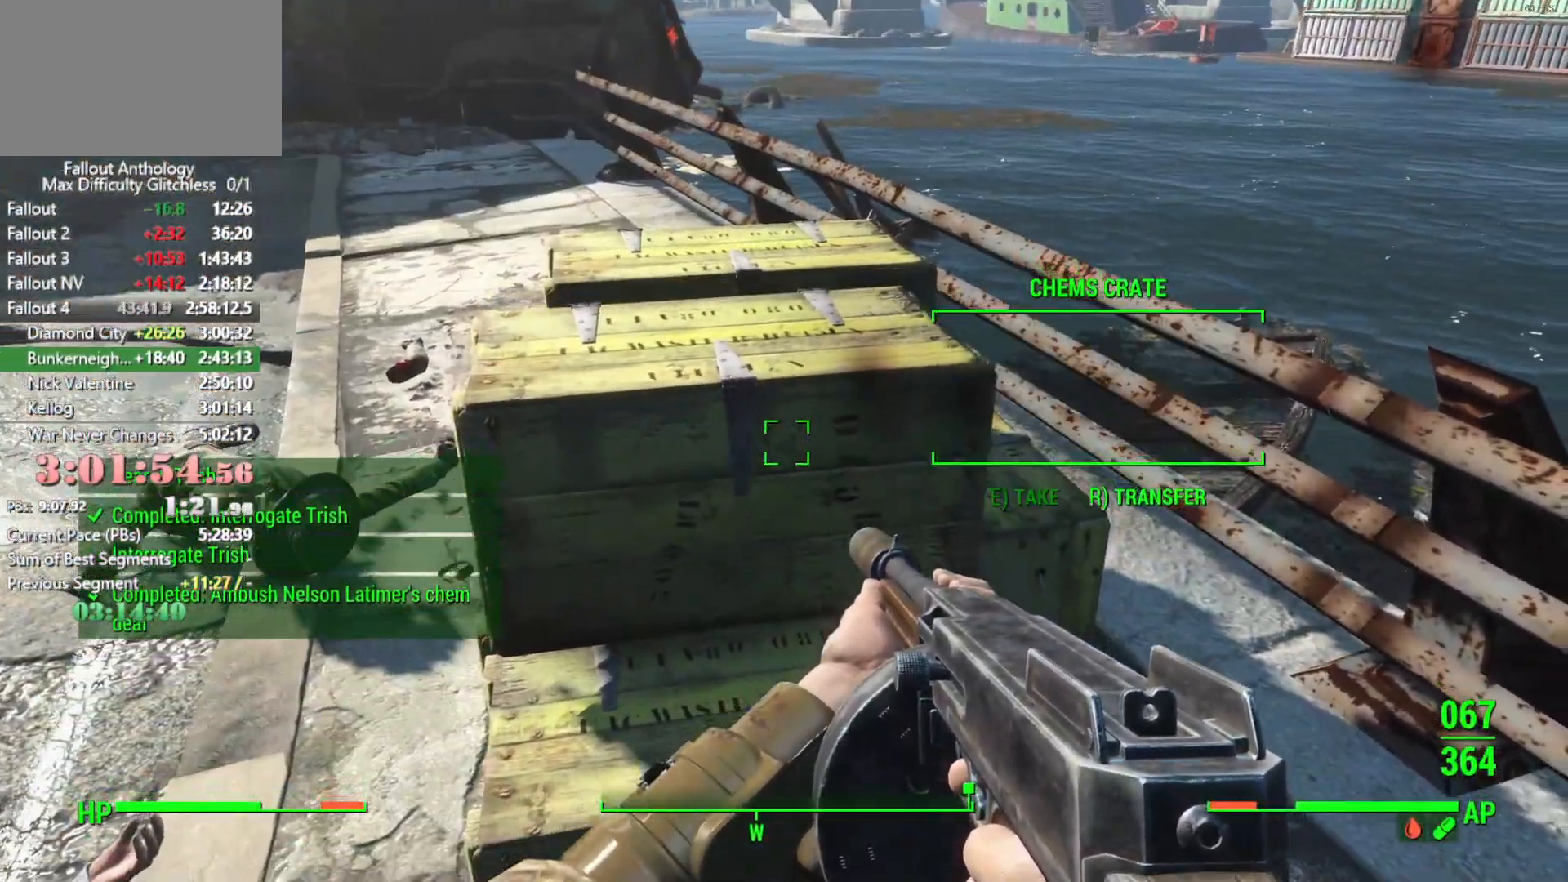
{"keys": [], "mouse": [], "events": [[183, "e", "down"], [283, "e", "up"], [383, "e", "down"], [433, "e", "up"]]}
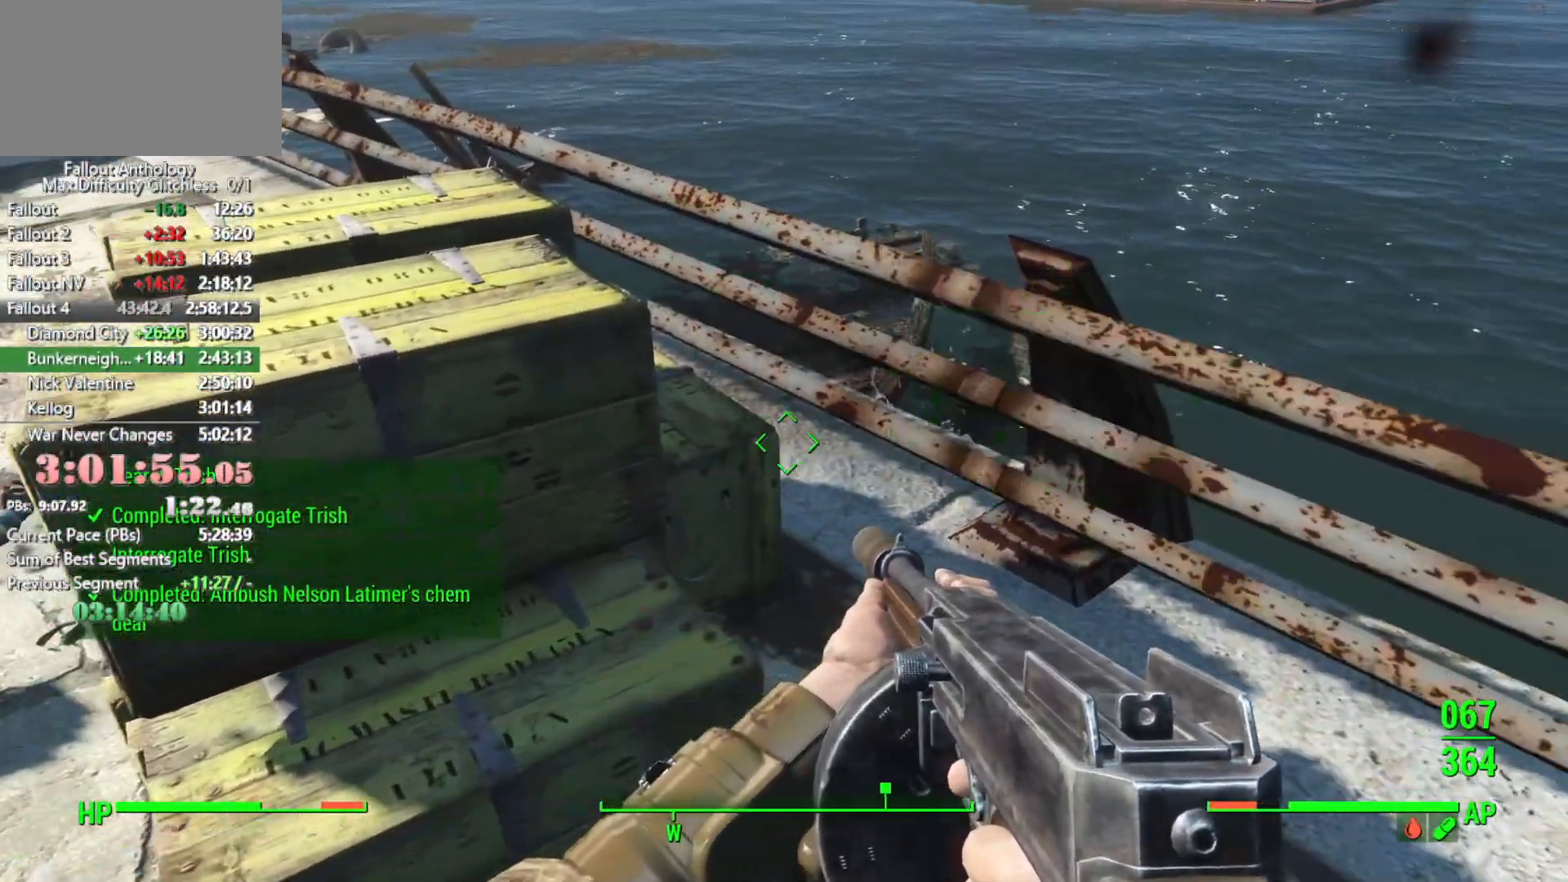
{"keys": [], "mouse": [], "events": [[16, "e", "down"], [116, "e", "up"], [166, "e", "down"], [200, "e", "up"], [300, "e", "down"], [350, "e", "up"], [400, "e", "down"], [483, "e", "up"]]}
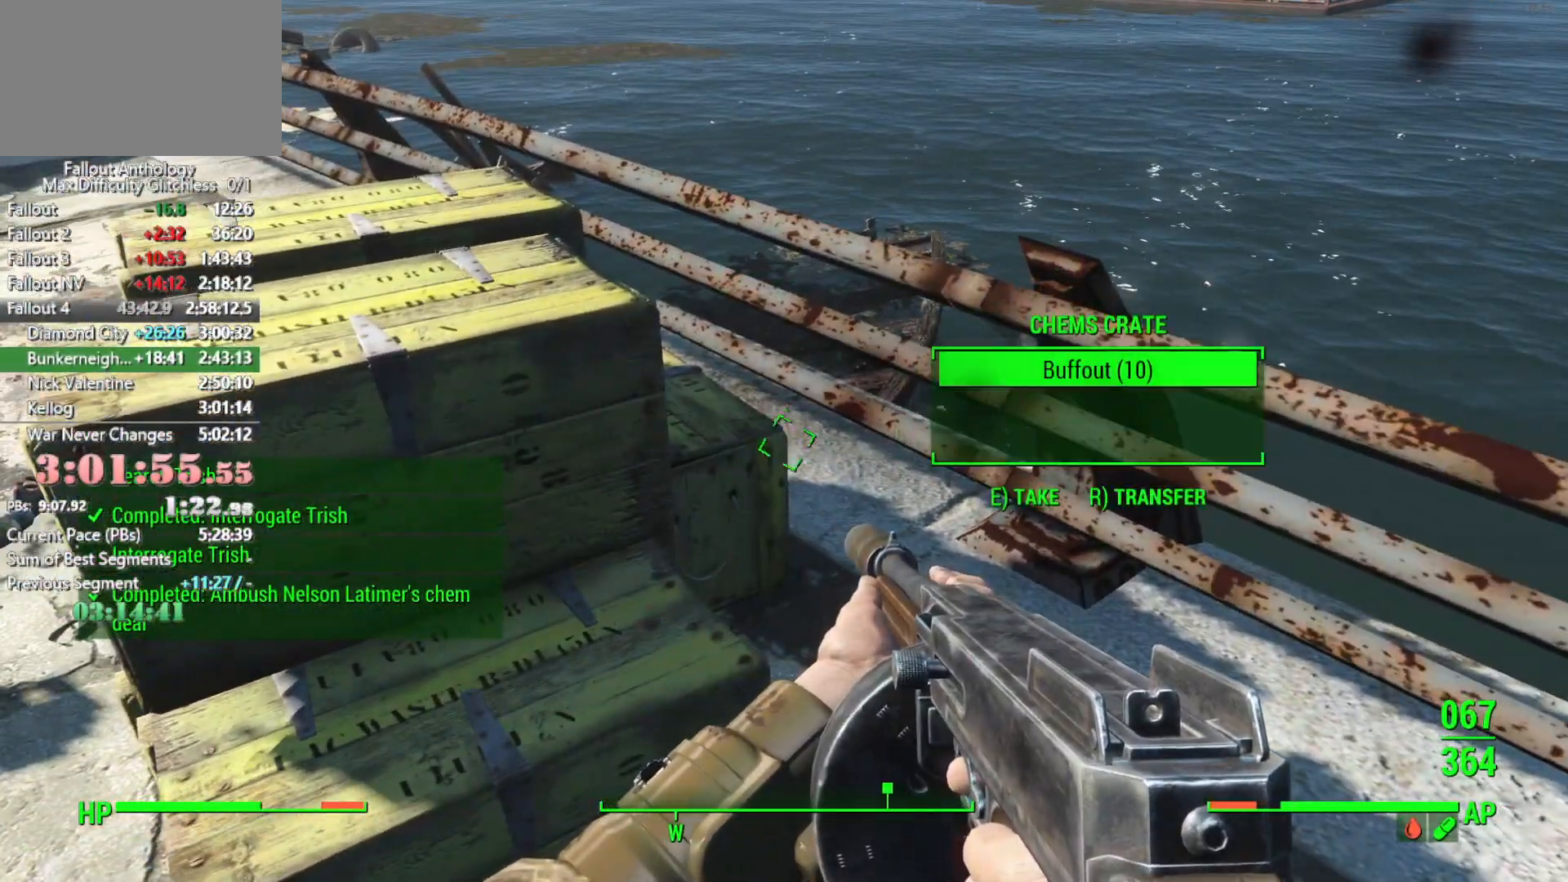
{"keys": ["a", "w"], "mouse": [], "events": [[33, "e", "down"], [133, "e", "up"], [216, "a", "down"], [266, "space", "down"], [266, "w", "down"], [416, "space", "up"]]}
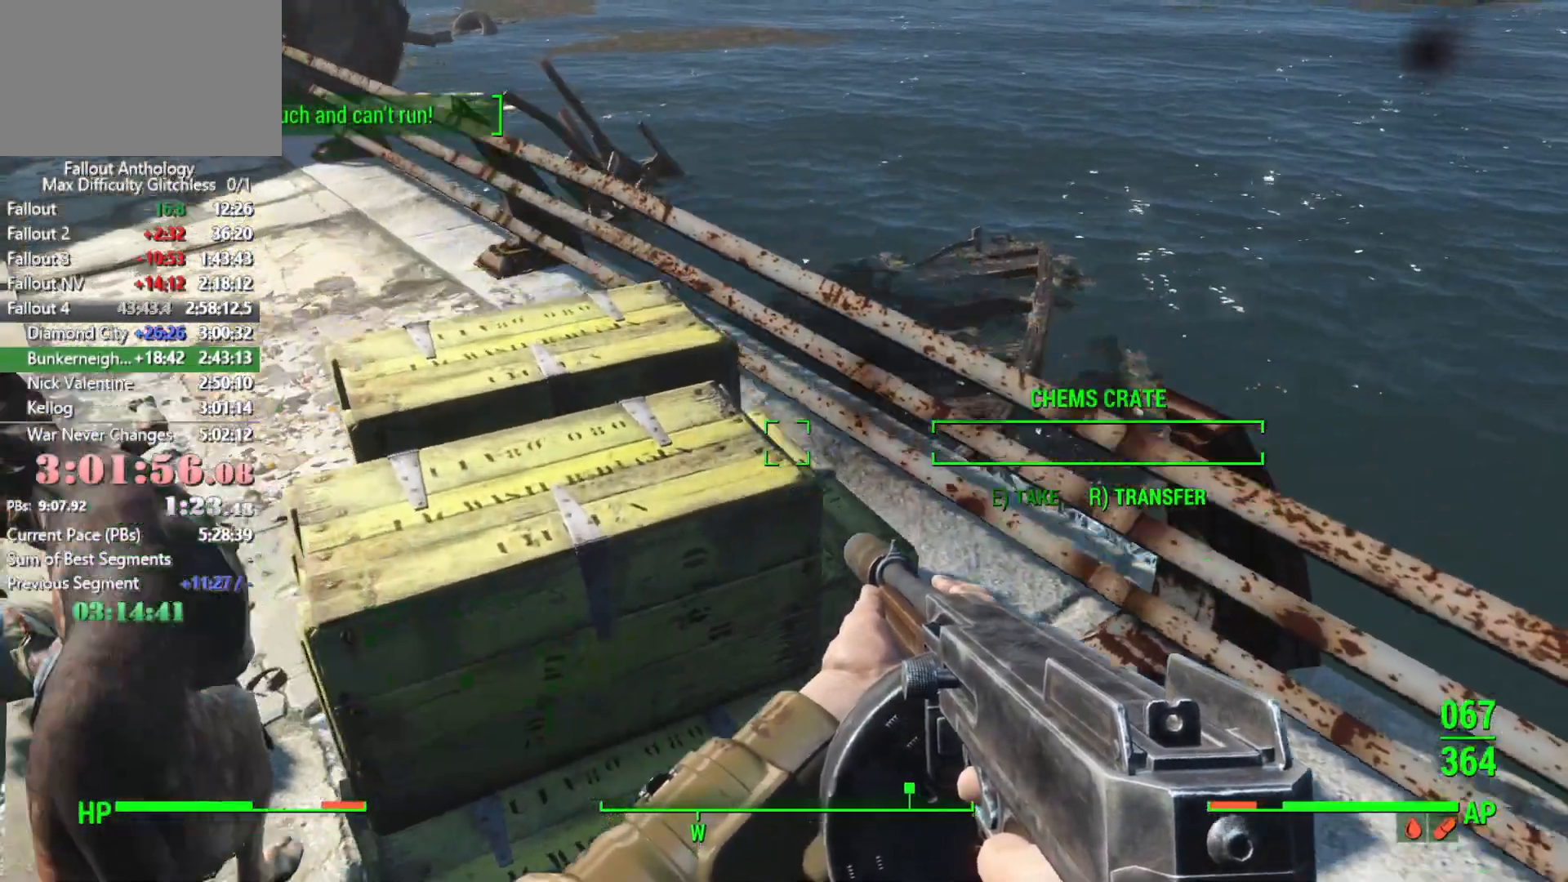
{"keys": ["a", "w"], "mouse": [], "events": []}
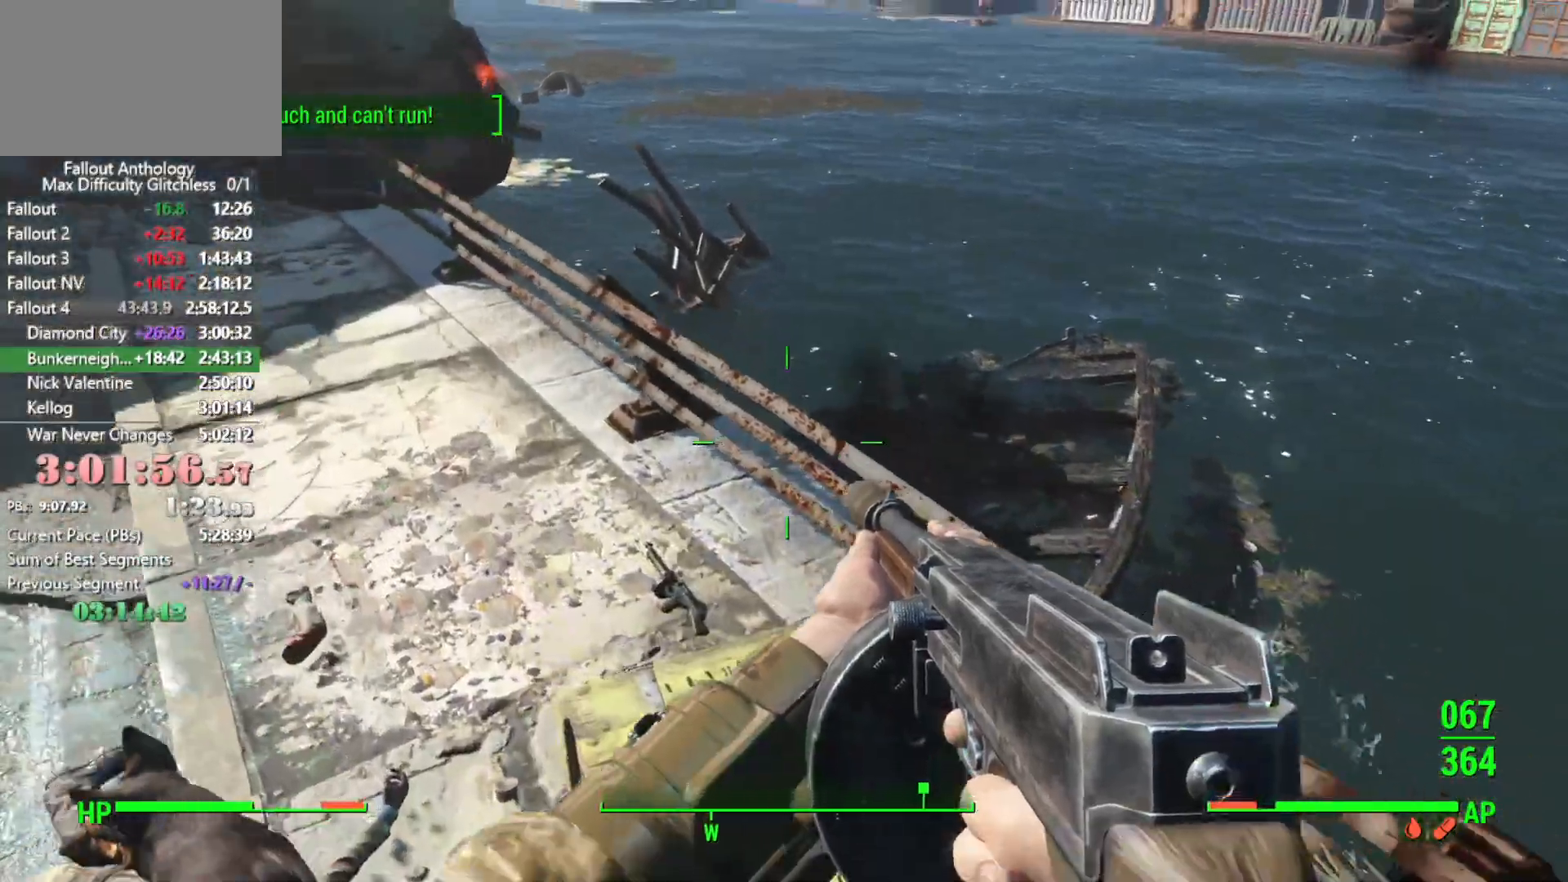
{"keys": ["w"], "mouse": [], "events": [[350, "a", "up"]]}
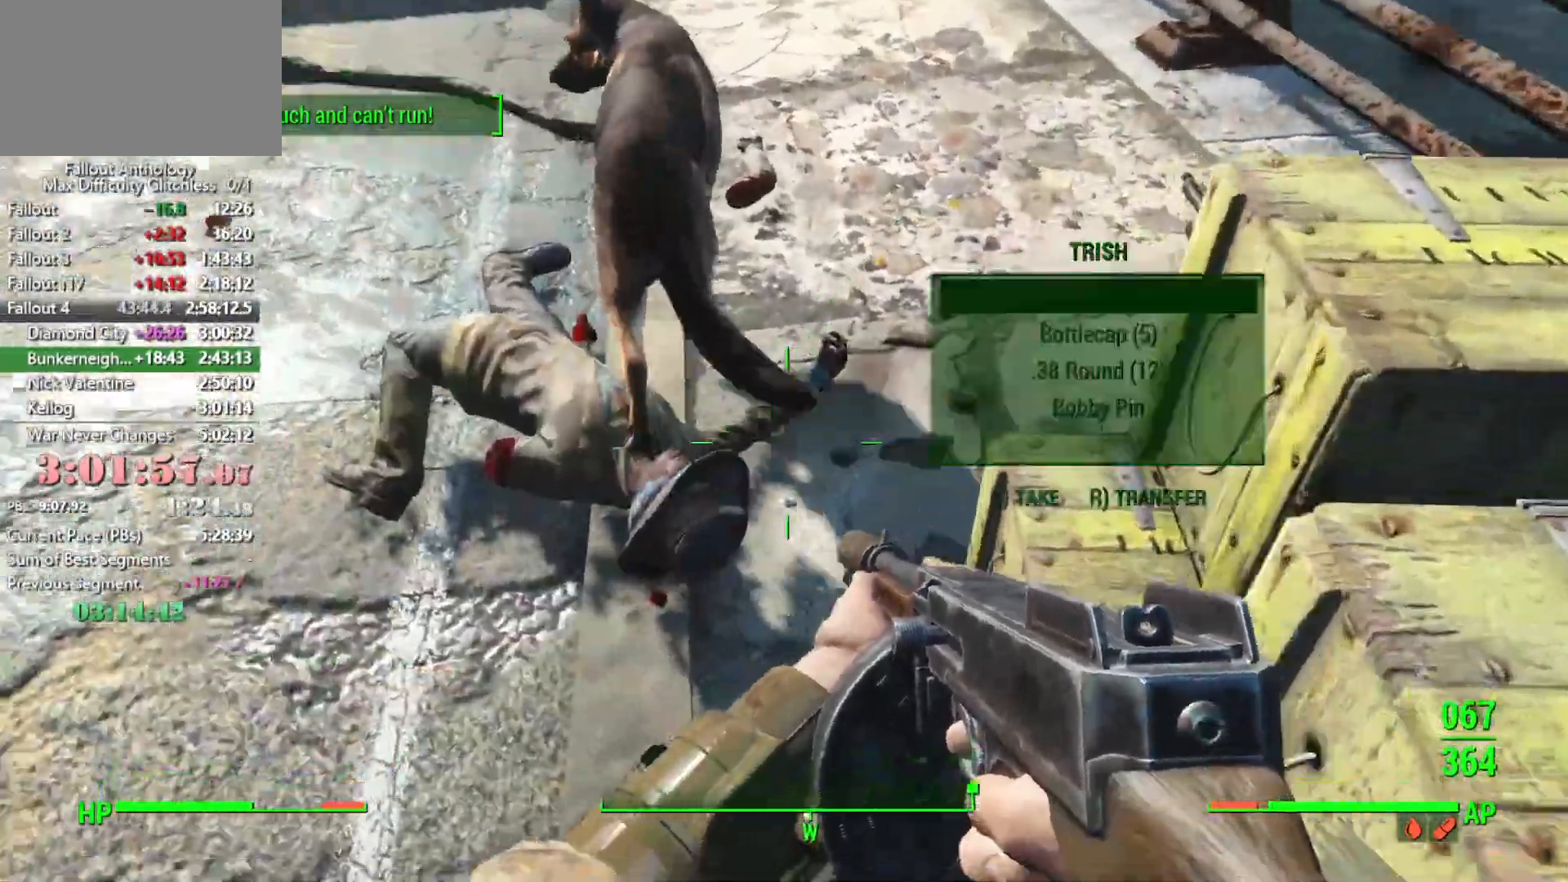
{"keys": ["w"], "mouse": [], "events": [[266, "e", "down"], [366, "e", "up"]]}
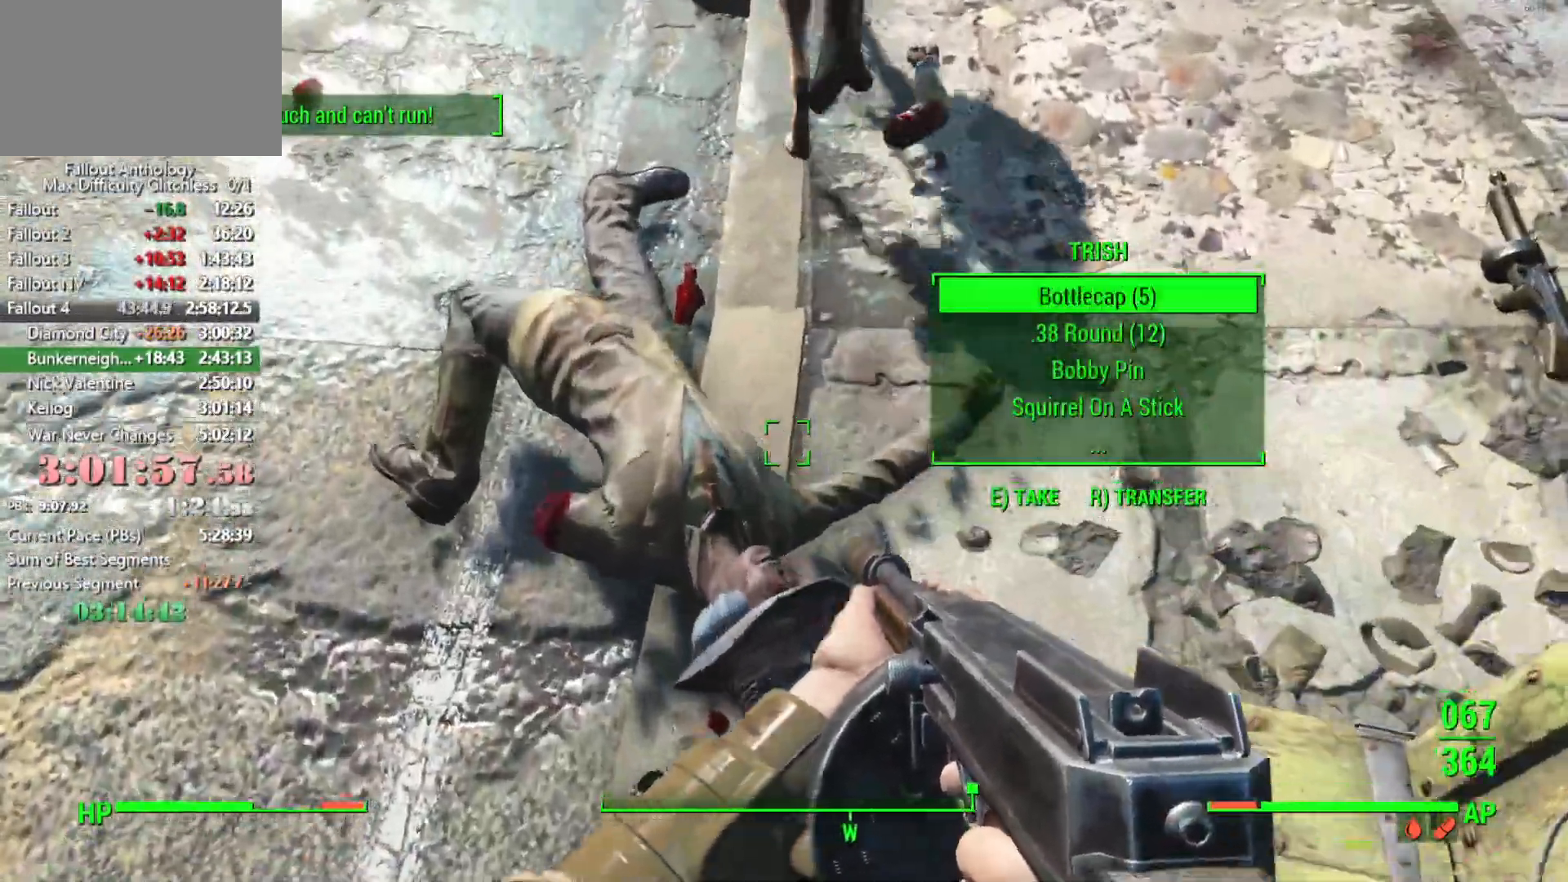
{"keys": [], "mouse": [], "events": [[183, "e", "down"], [283, "e", "up"], [333, "w", "up"]]}
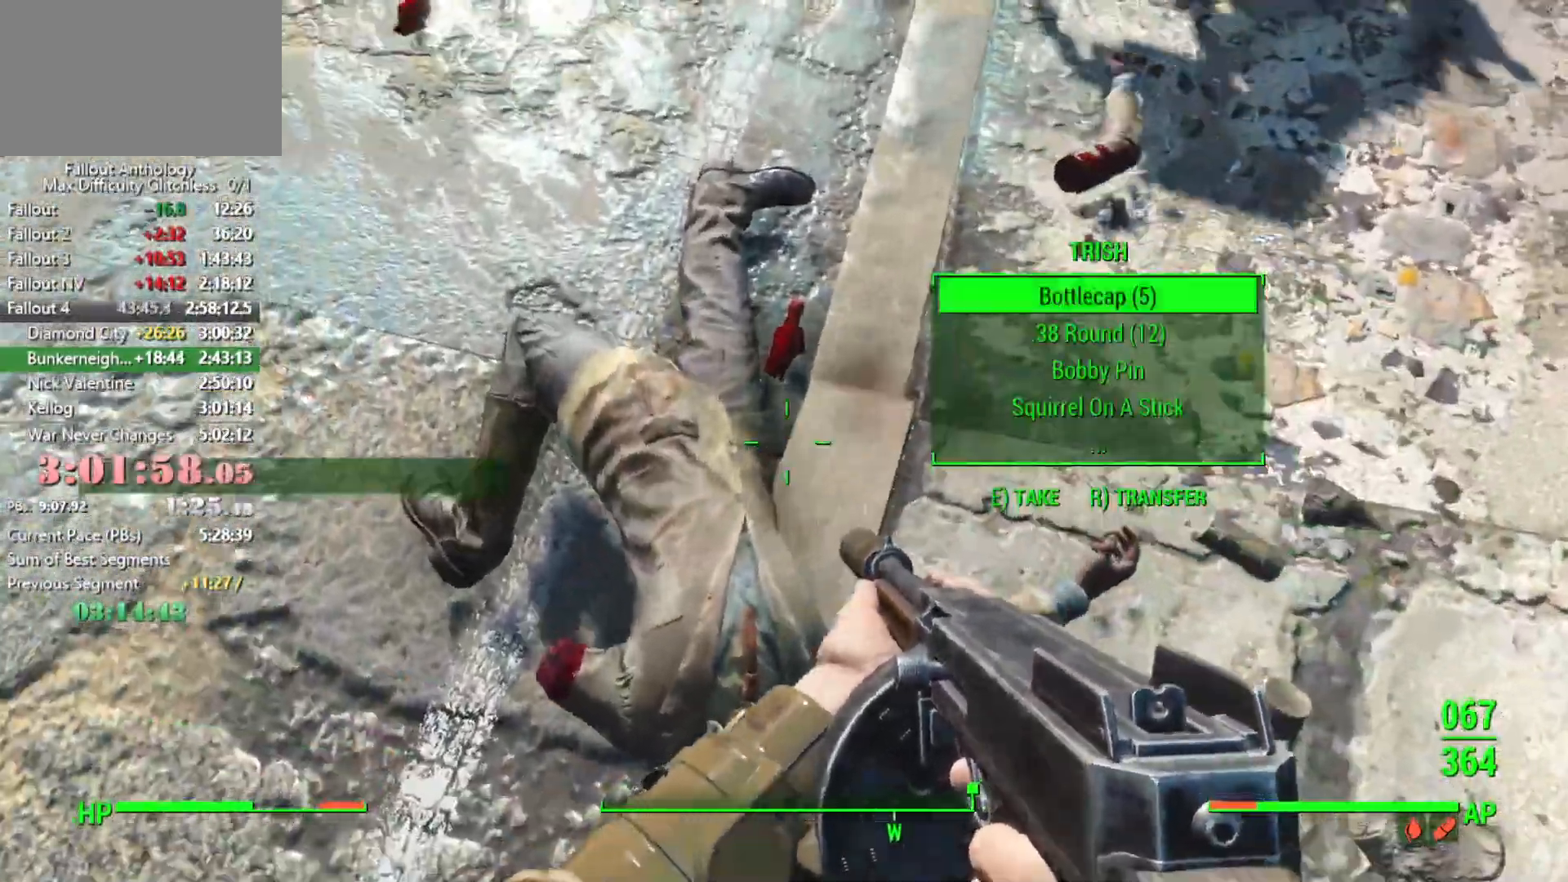
{"keys": ["w"], "mouse": [], "events": [[66, "w", "down"]]}
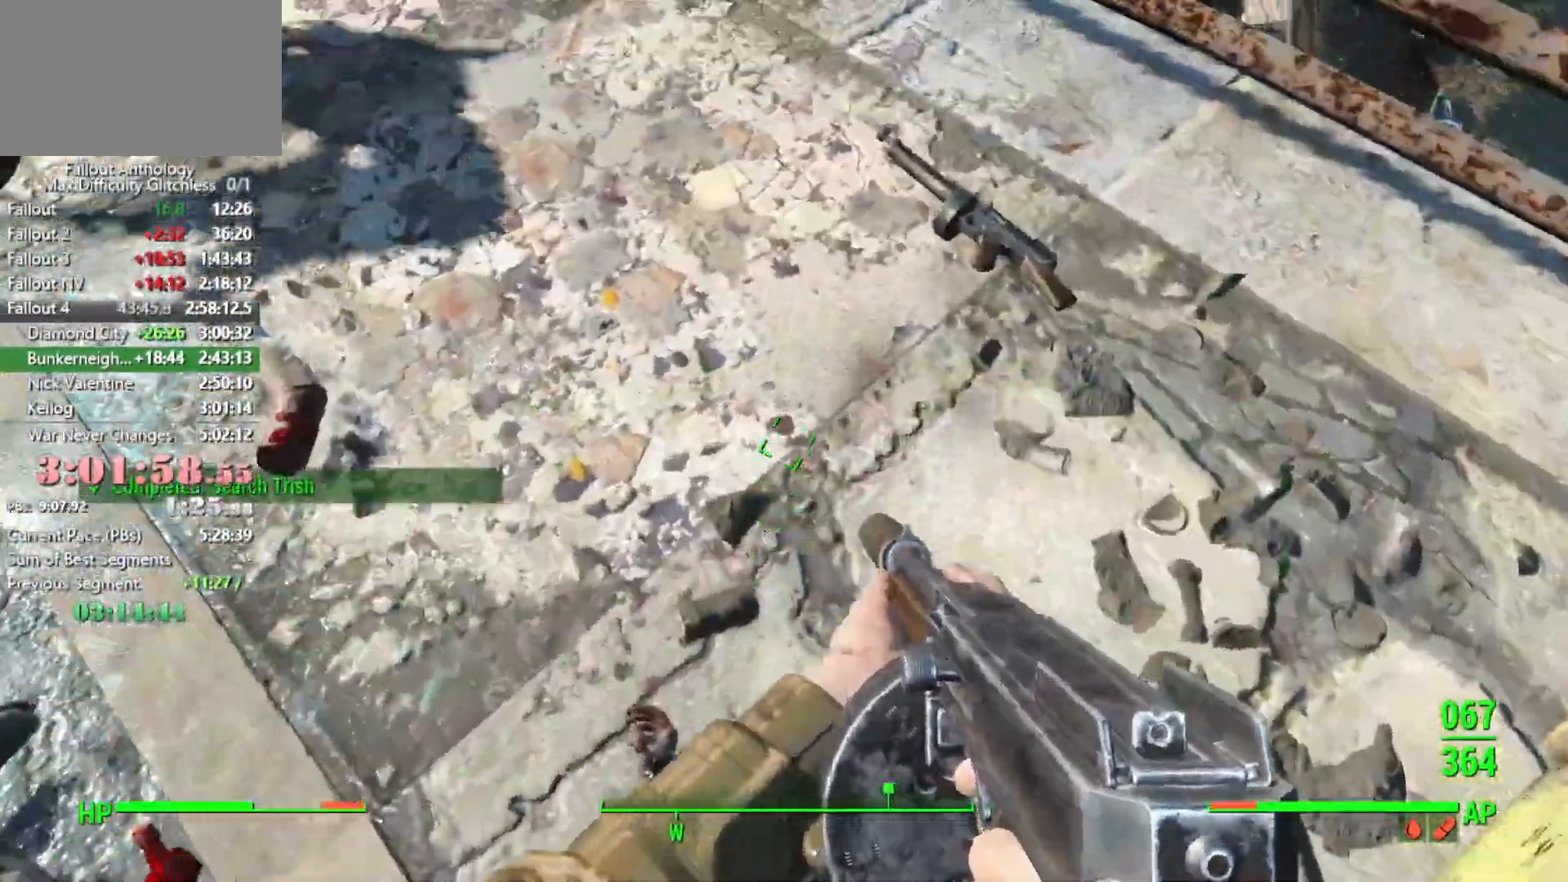
{"keys": ["w"], "mouse": [], "events": [[33, "w", "up"], [183, "e", "down"], [216, "e", "up"], [500, "w", "down"]]}
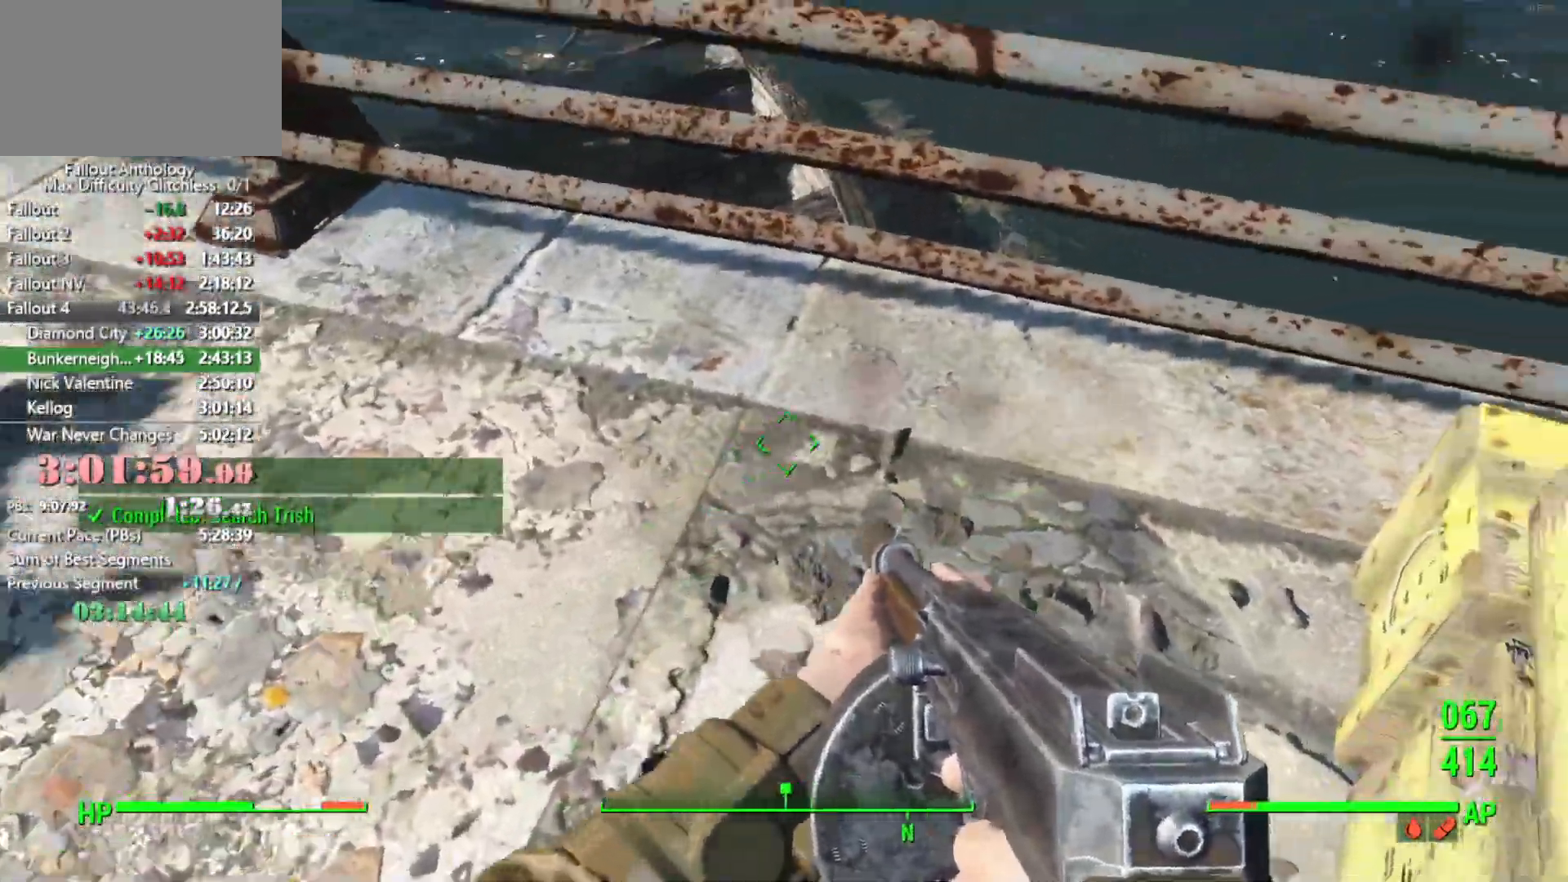
{"keys": ["w"], "mouse": [], "events": [[150, "w", "up"], [333, "w", "down"]]}
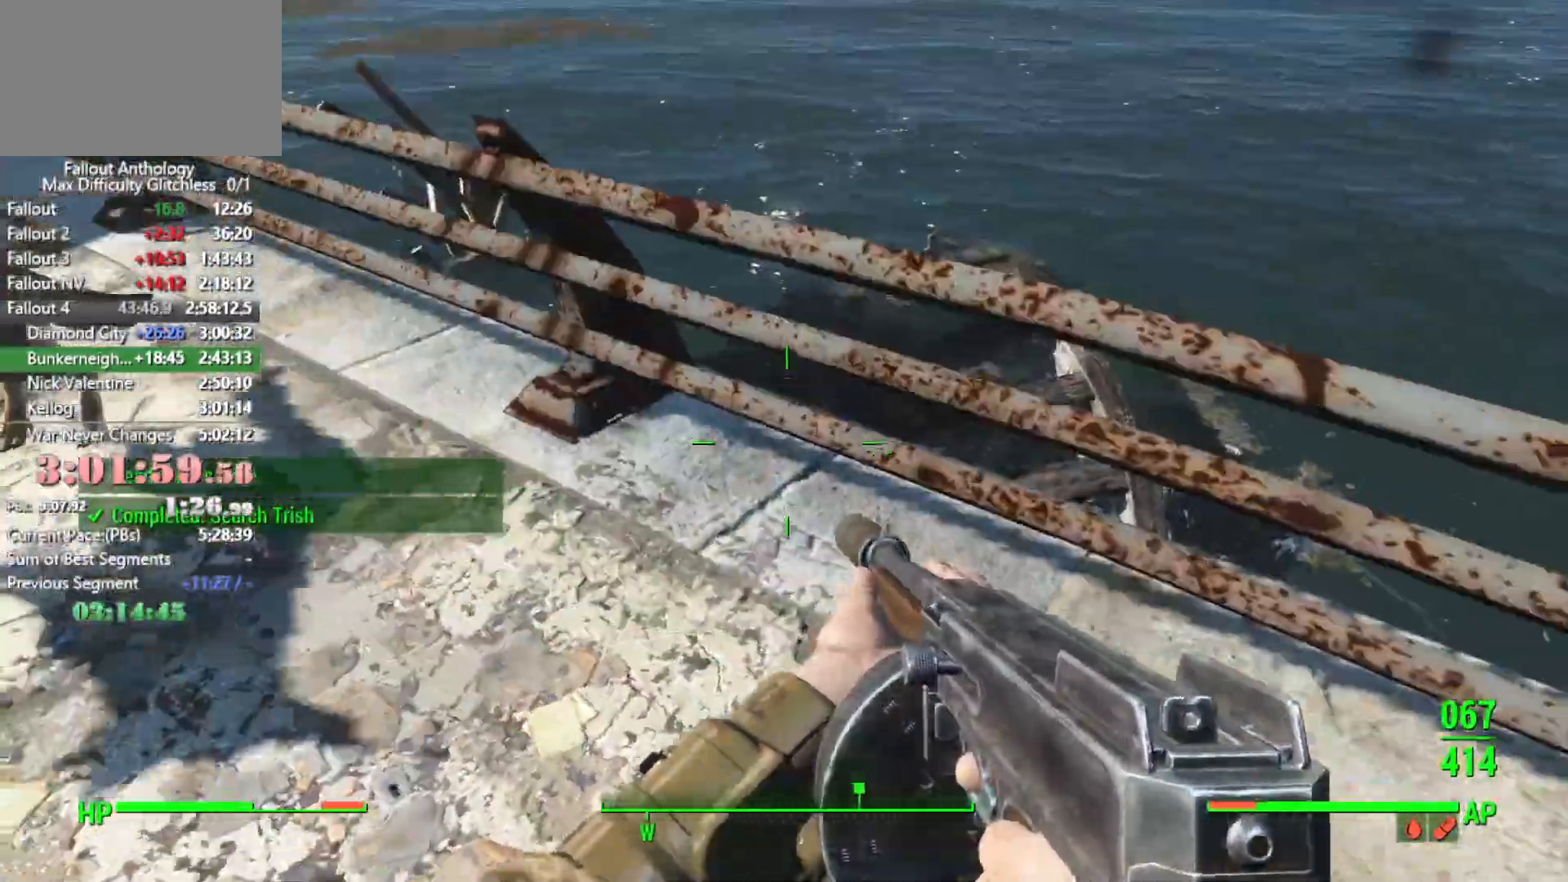
{"keys": ["w"], "mouse": [], "events": []}
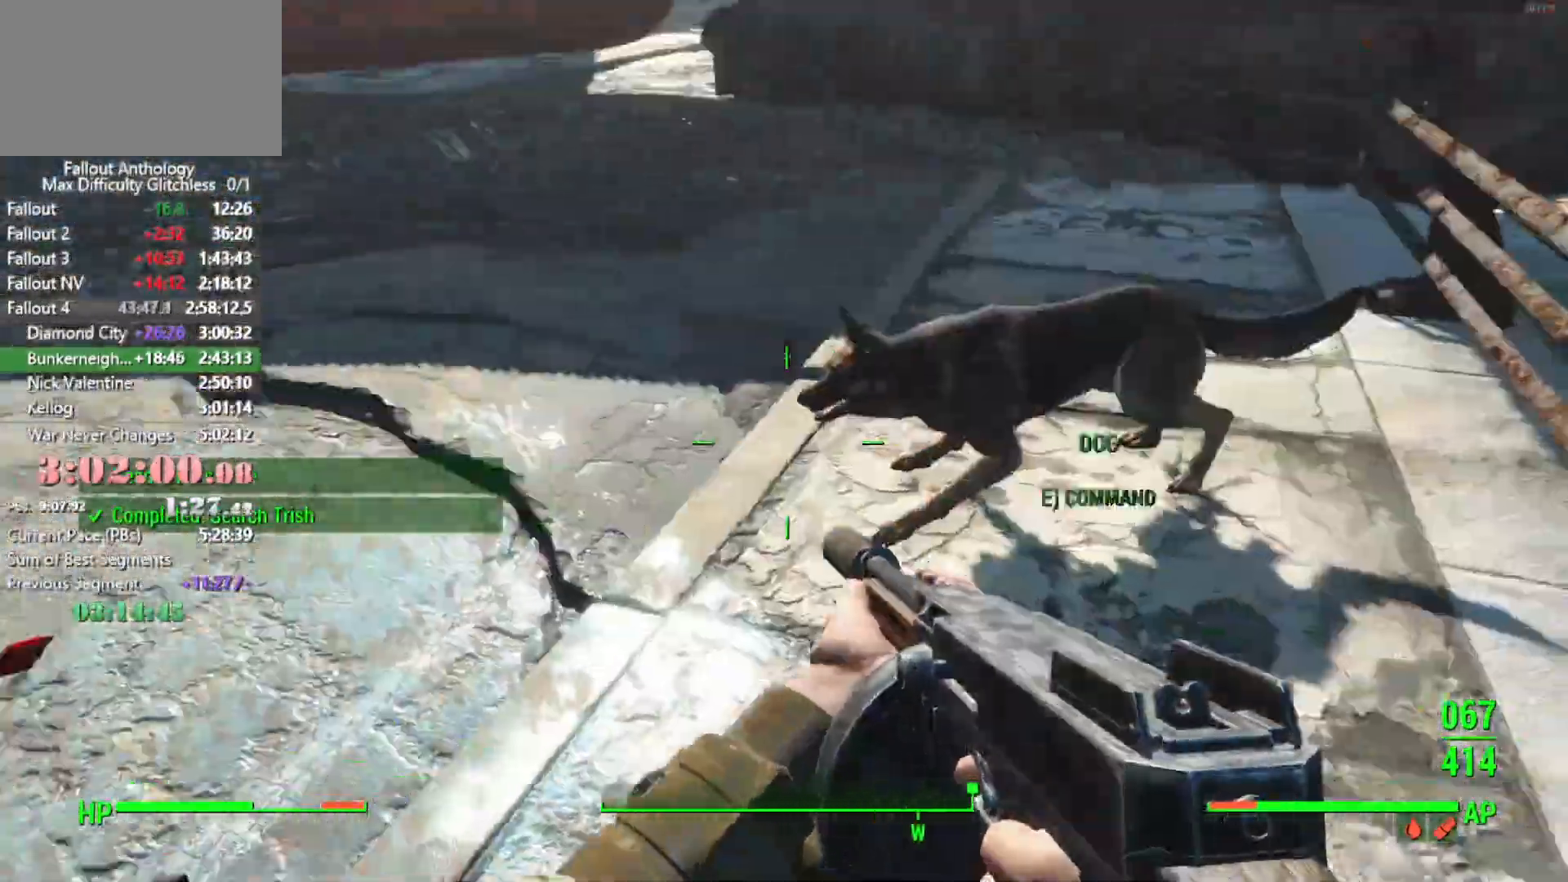
{"keys": ["w"], "mouse": [], "events": [[83, "d", "down"], [316, "d", "up"]]}
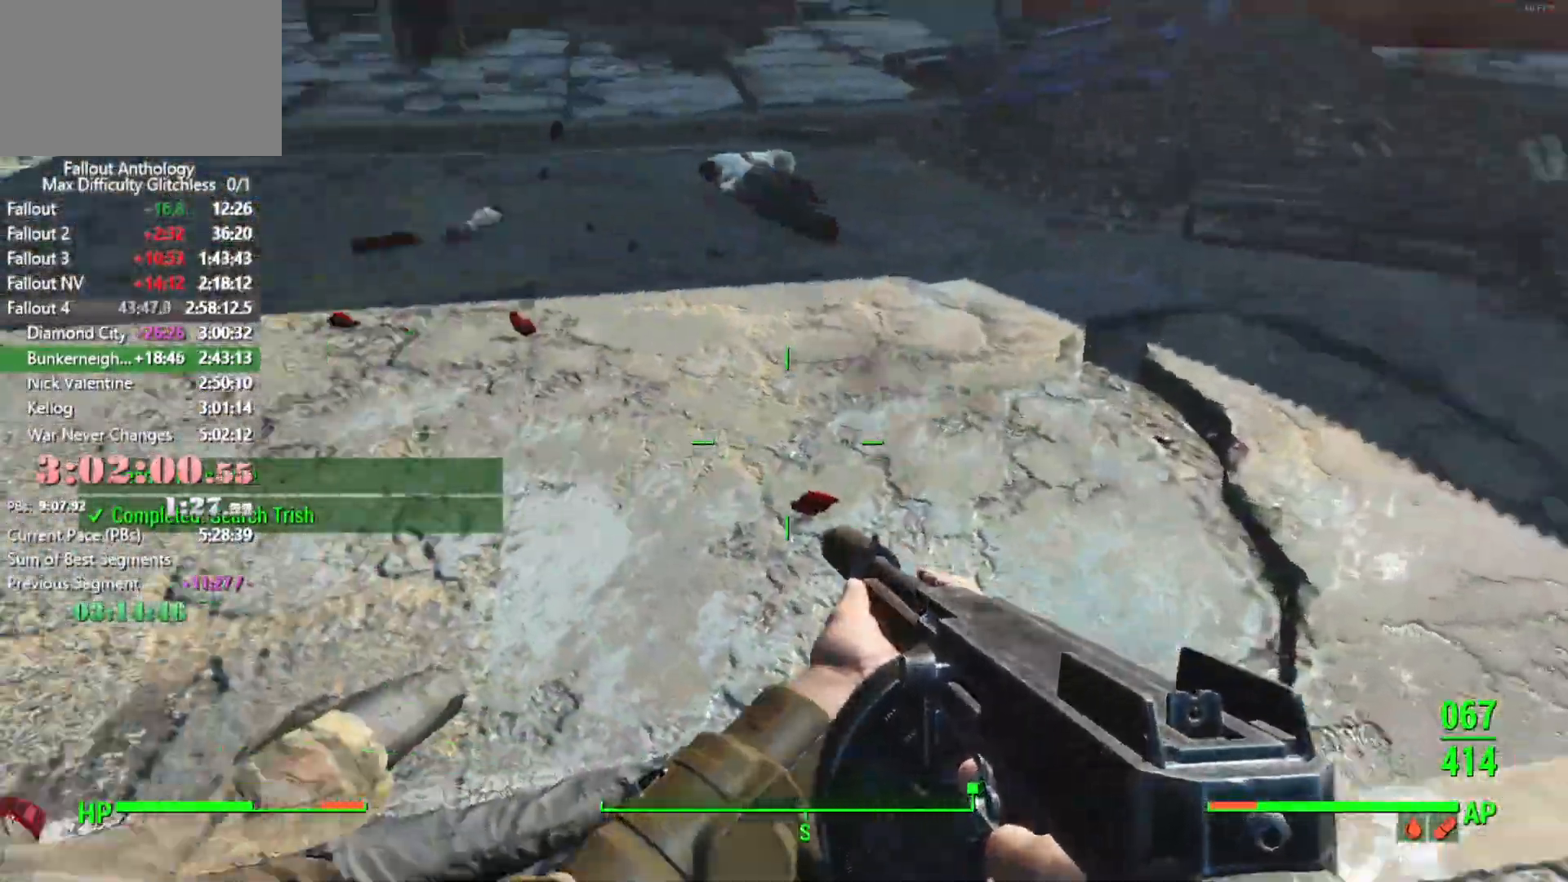
{"keys": ["w"], "mouse": [], "events": []}
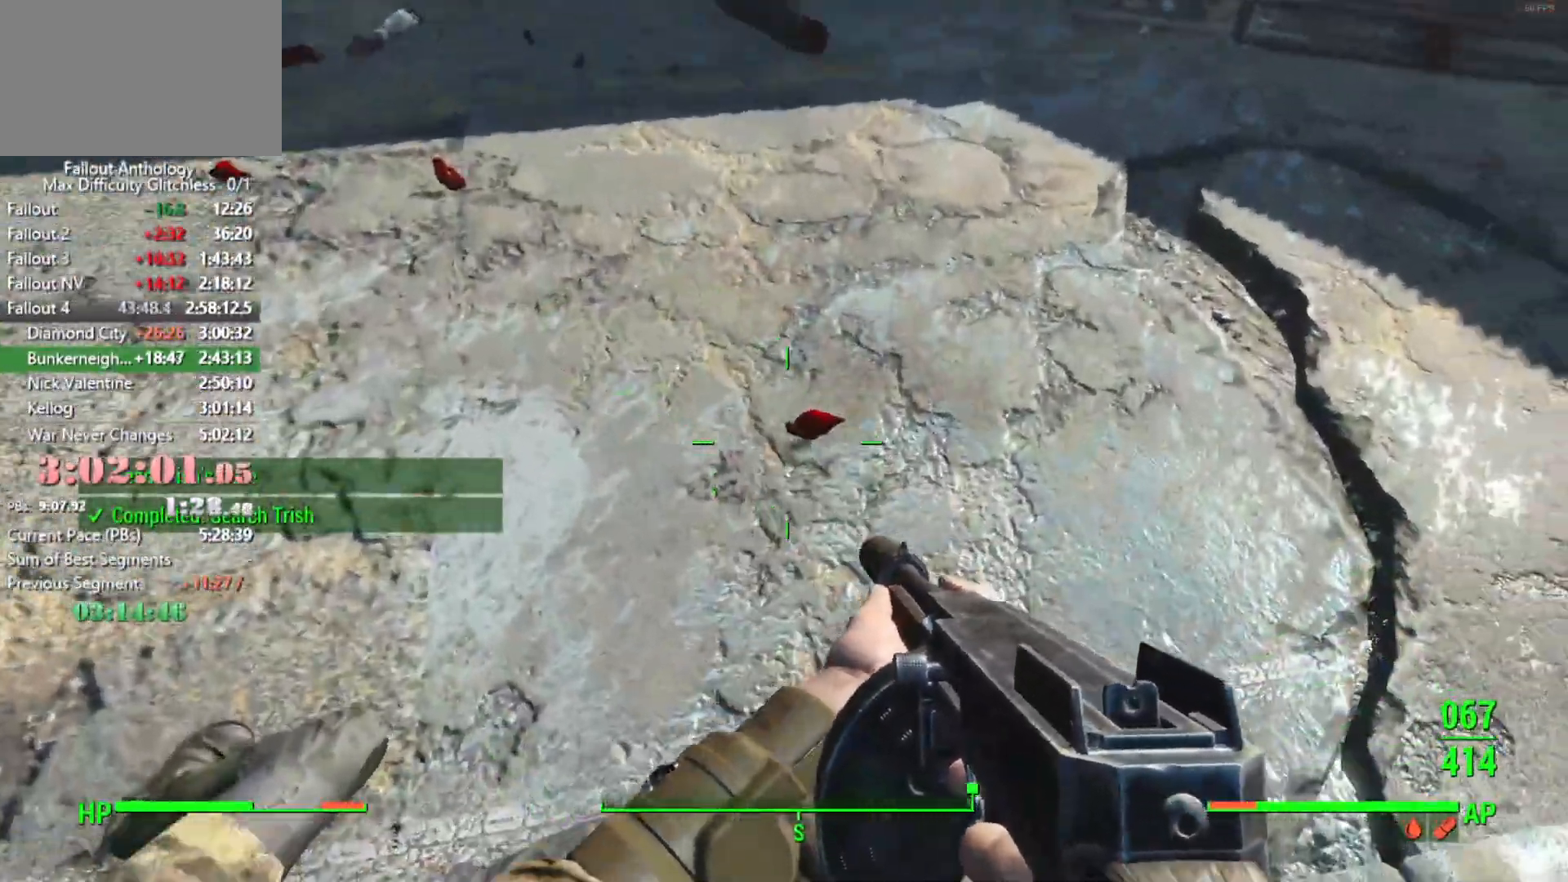
{"keys": [], "mouse": [], "events": [[116, "w", "up"]]}
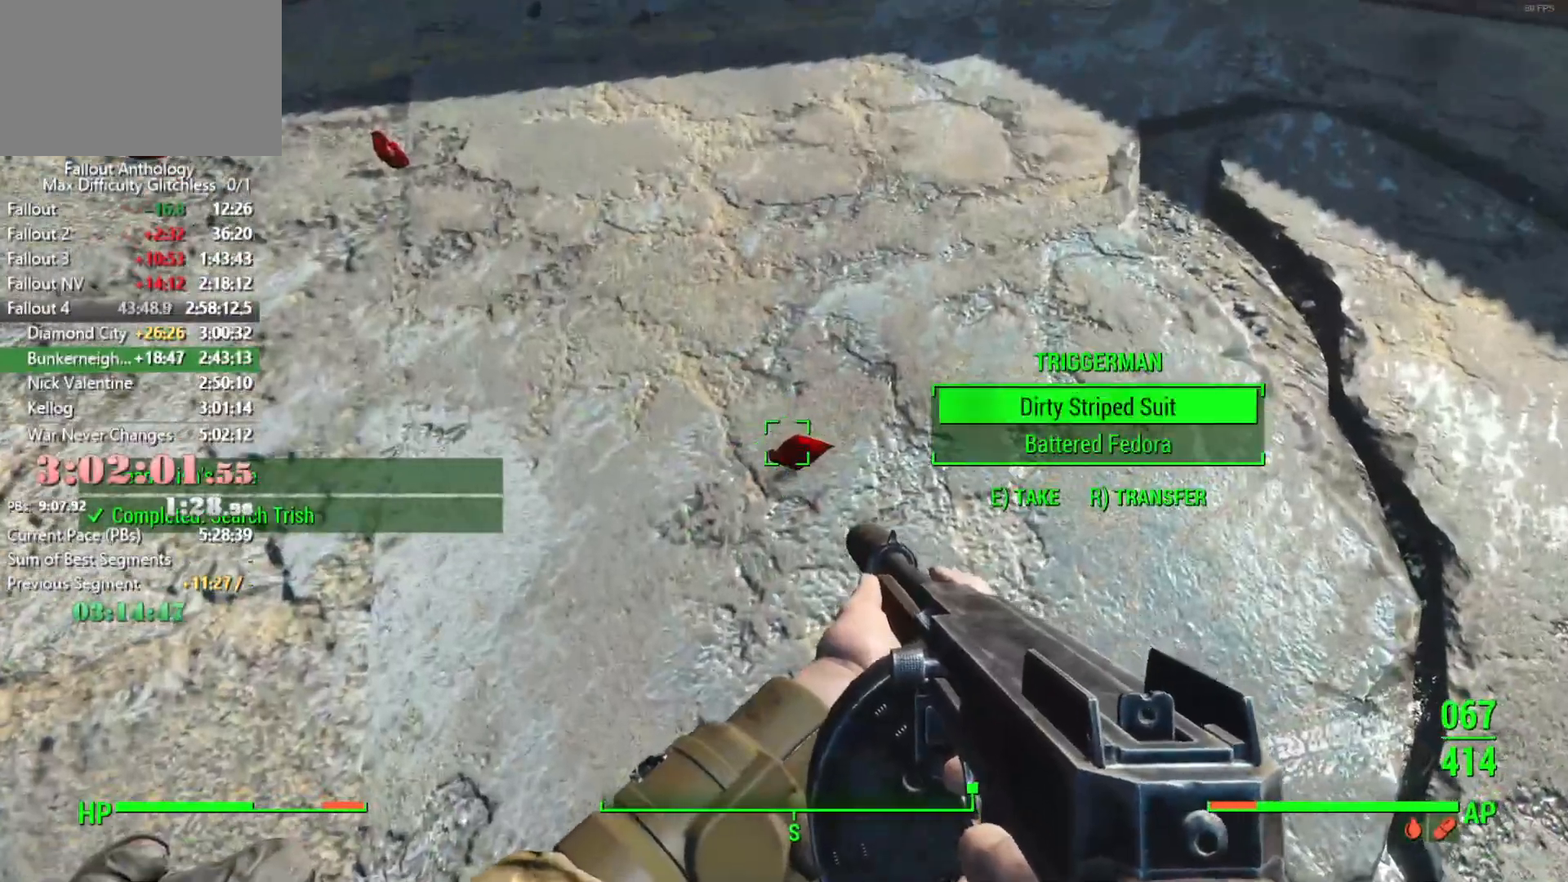
{"keys": ["a"], "mouse": [], "events": [[83, "w", "down"], [266, "a", "down"], [500, "w", "up"]]}
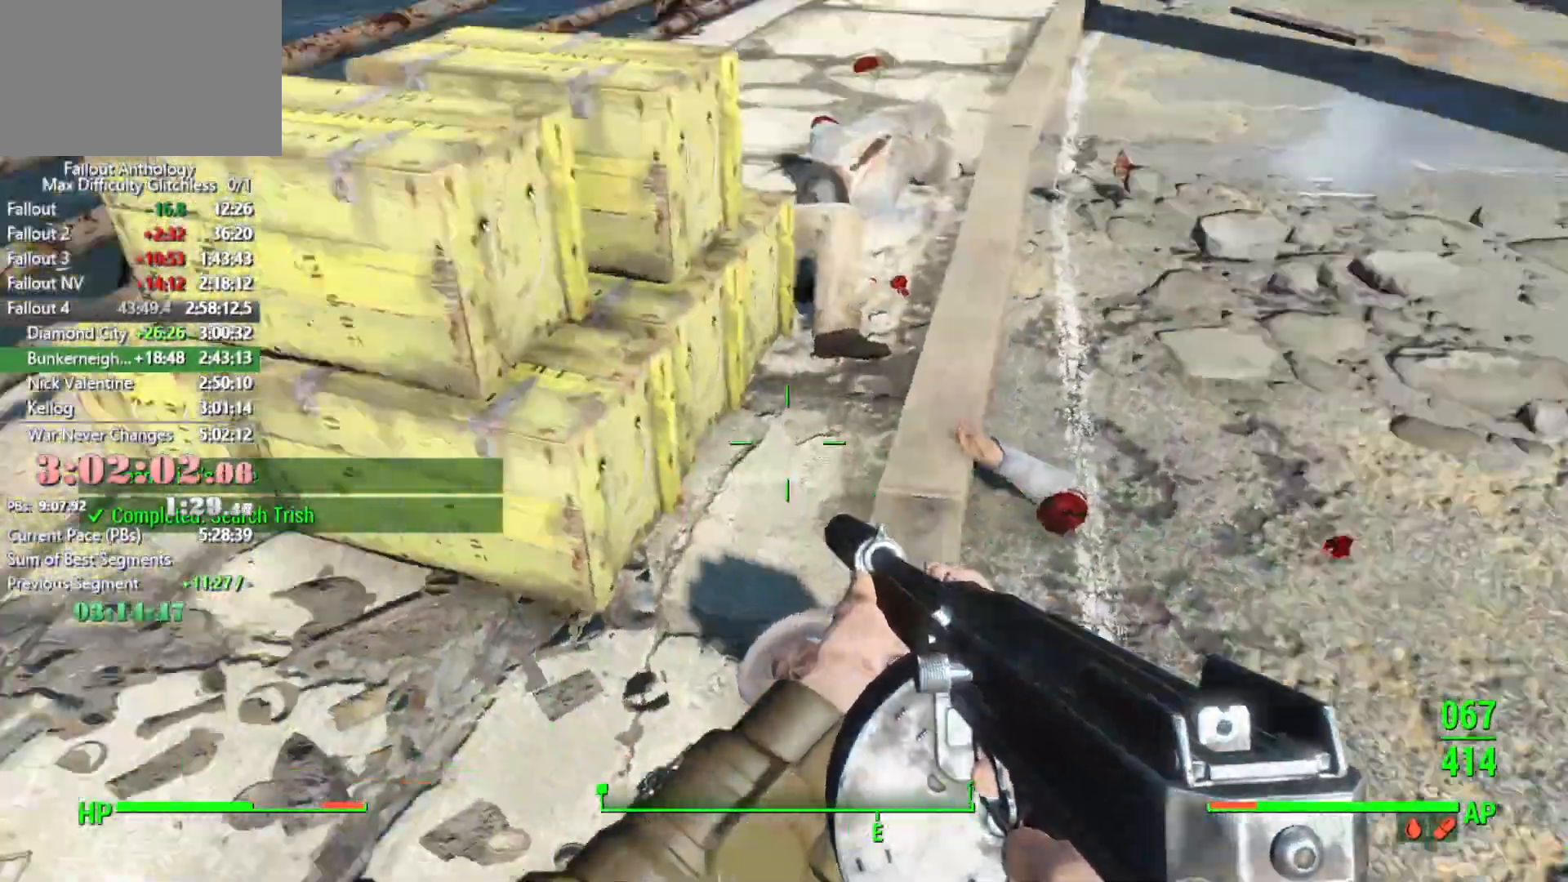
{"keys": ["a"], "mouse": [], "events": []}
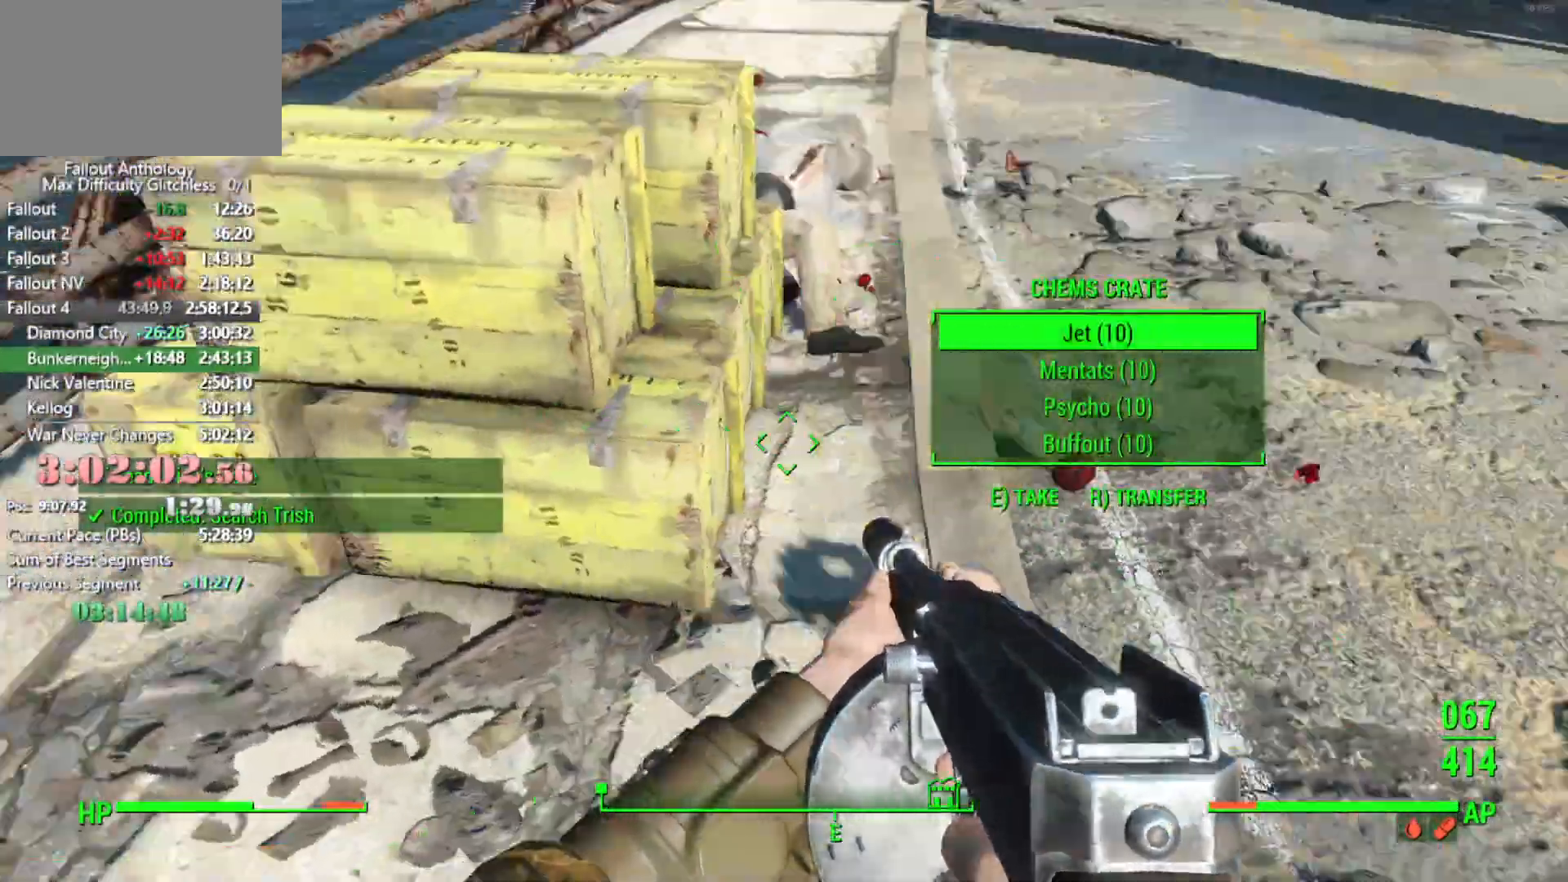
{"keys": ["w"], "mouse": [], "events": [[16, "w", "down"], [66, "a", "up"]]}
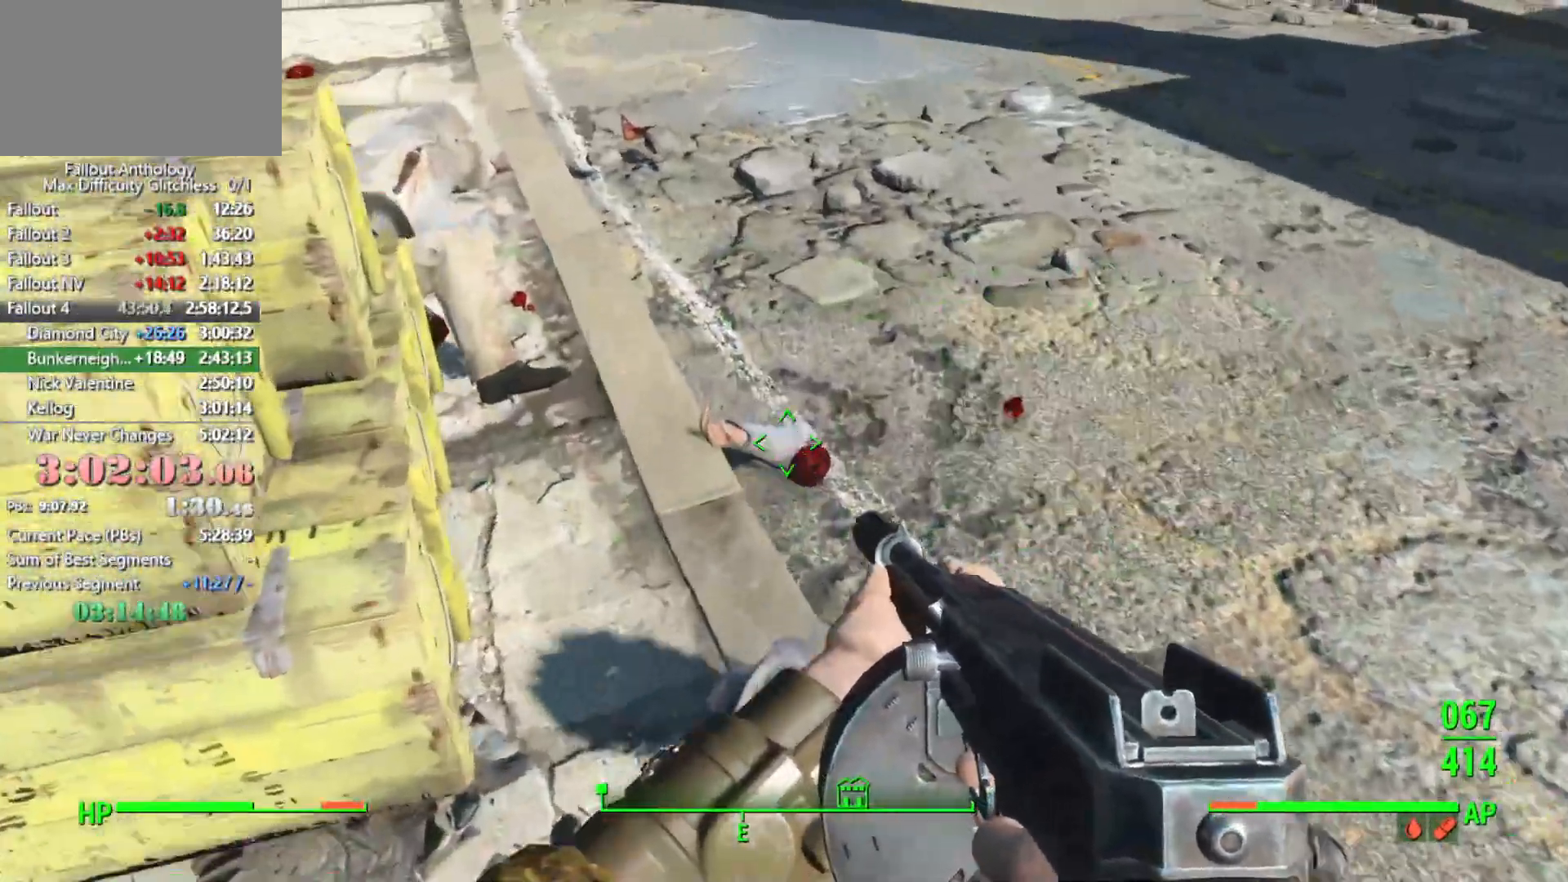
{"keys": [], "mouse": [], "events": [[216, "w", "up"]]}
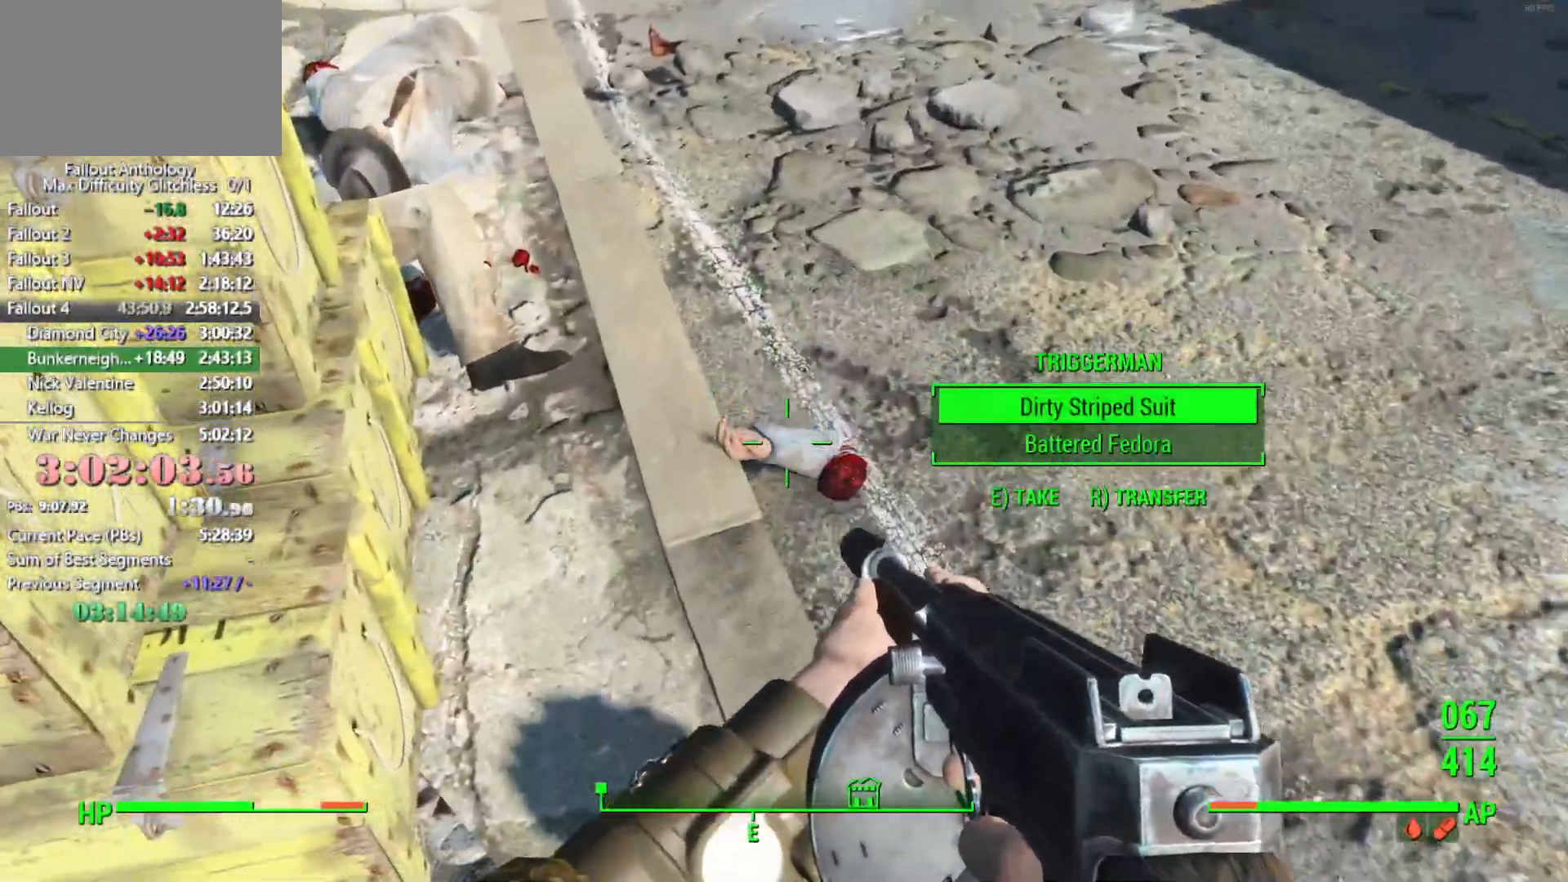
{"keys": [], "mouse": [], "events": []}
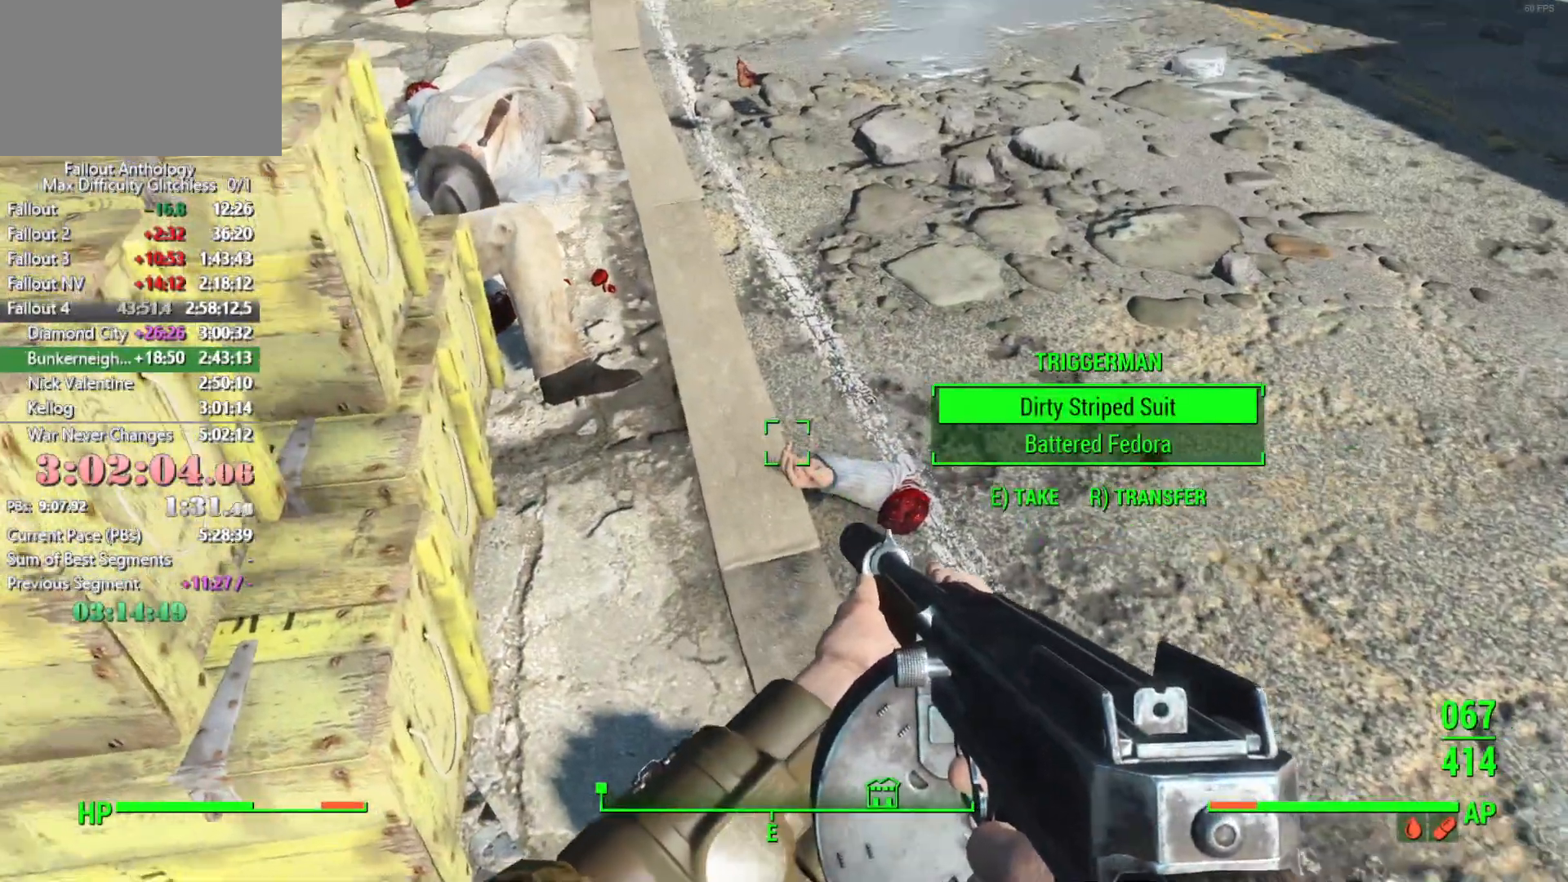
{"keys": ["w"], "mouse": [], "events": [[200, "w", "down"]]}
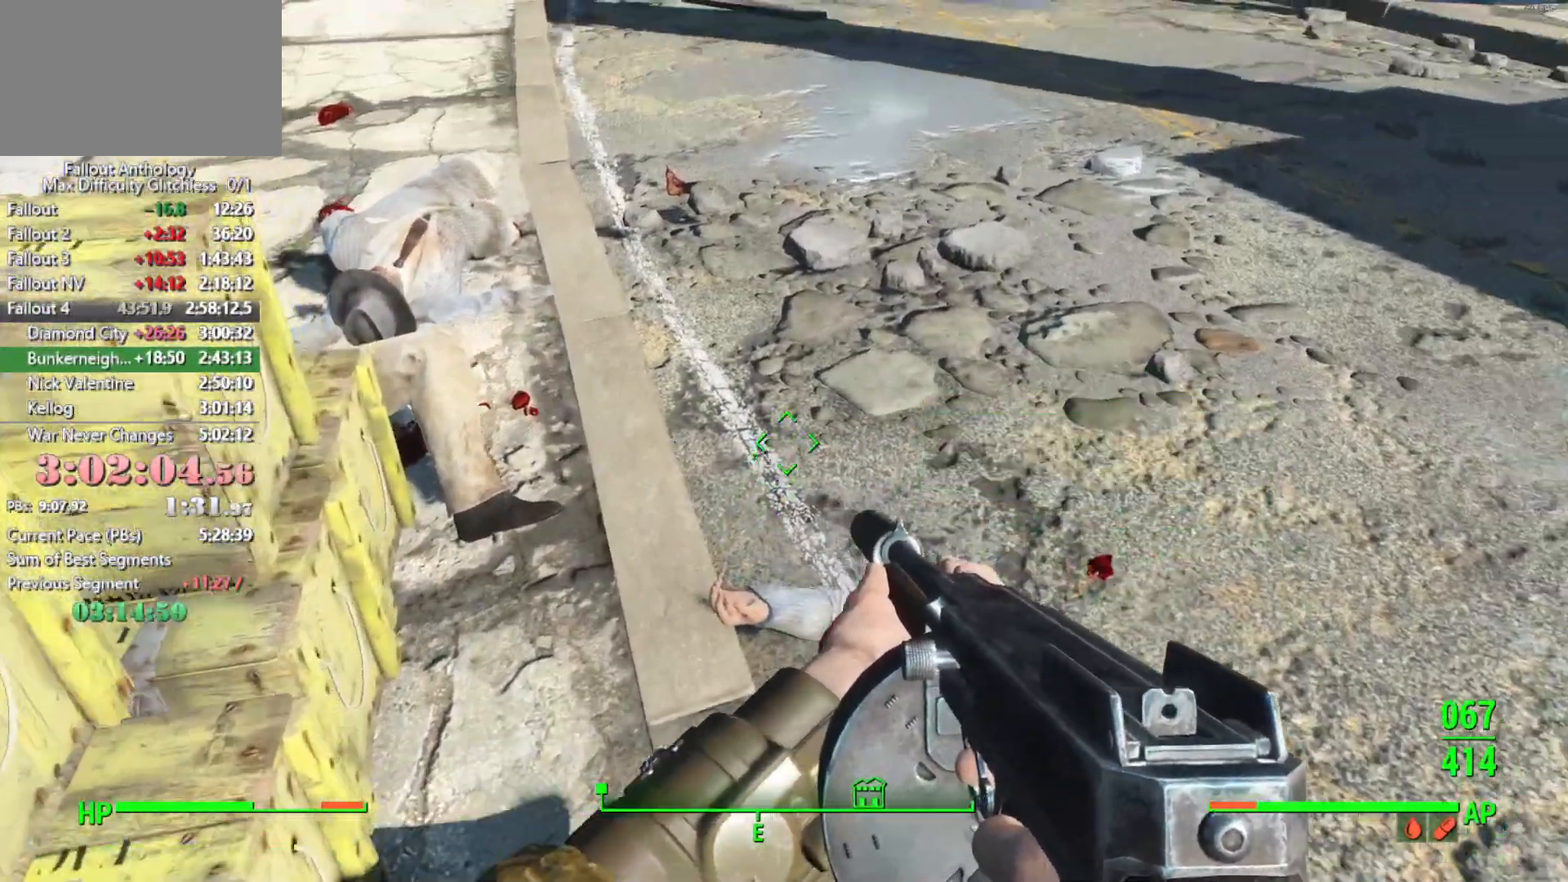
{"keys": [], "mouse": [], "events": [[266, "w", "up"]]}
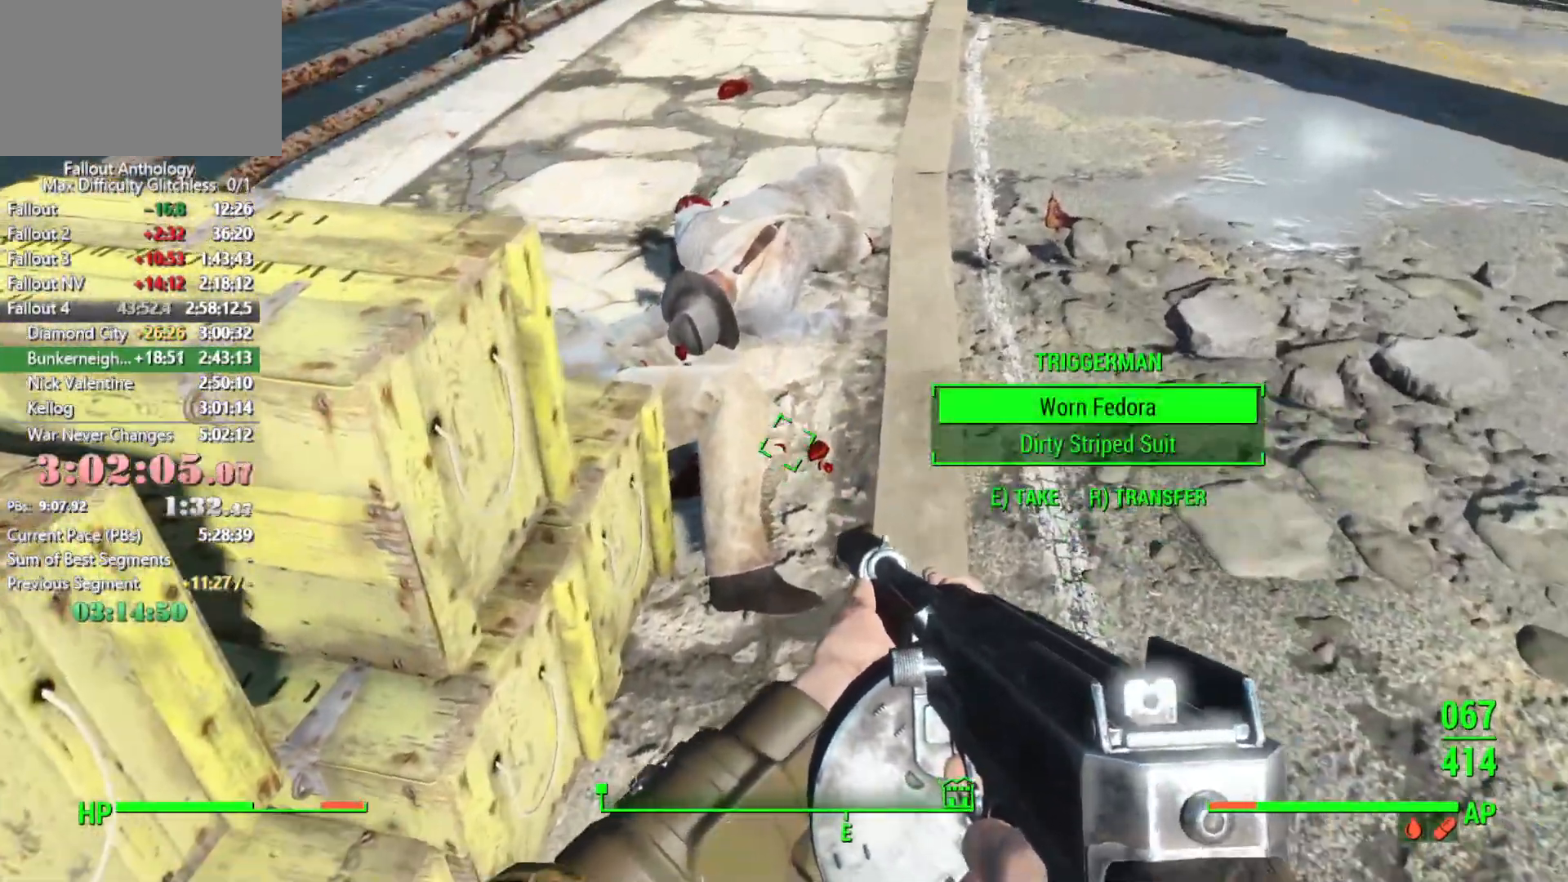
{"keys": ["s"], "mouse": [], "events": [[383, "s", "down"]]}
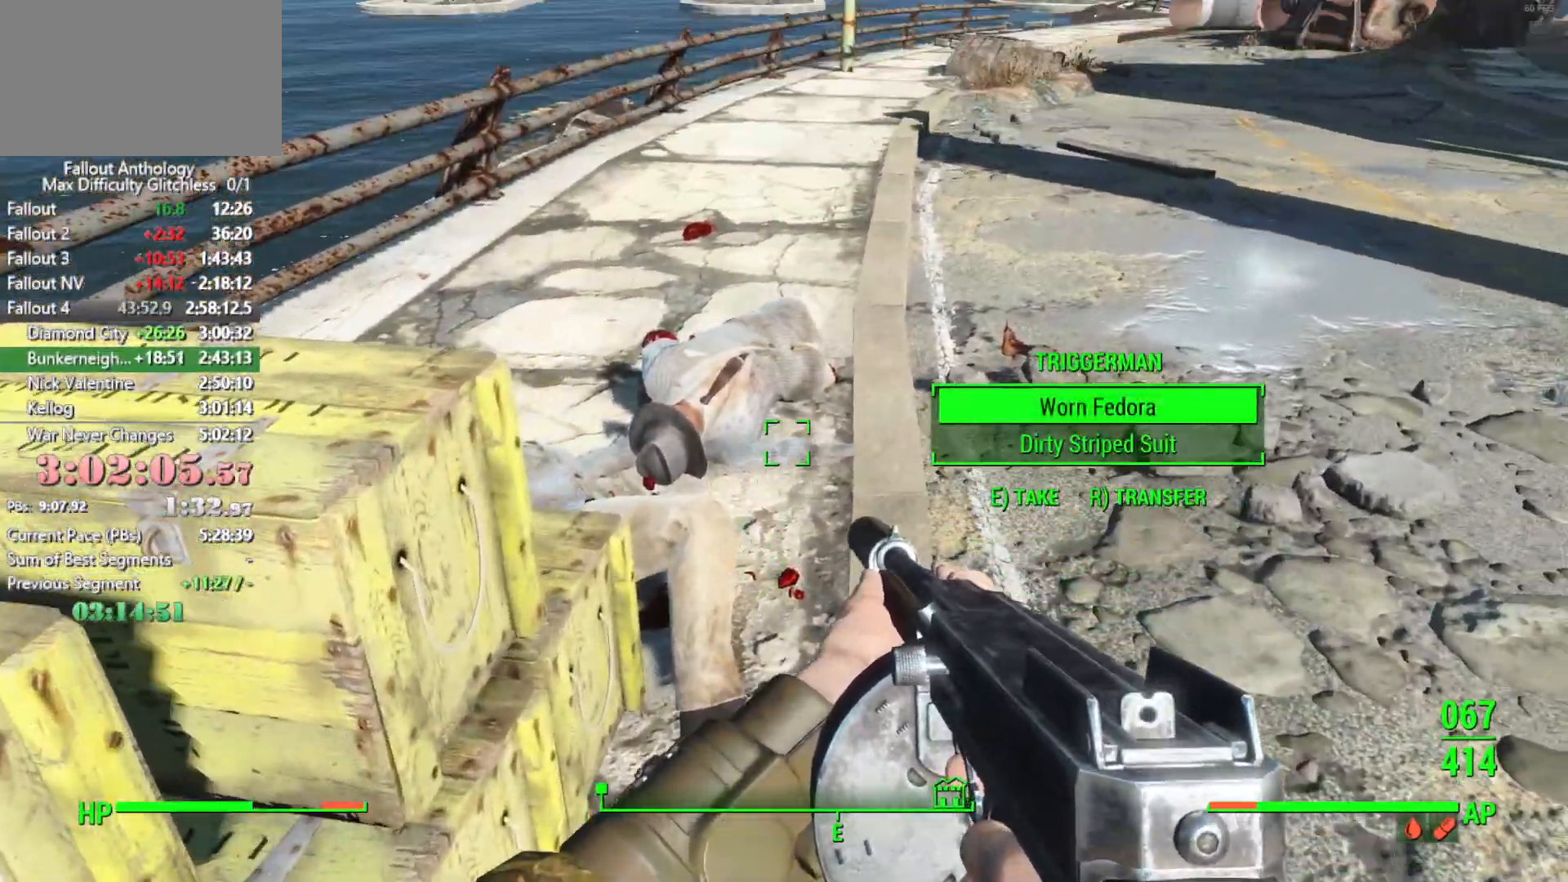
{"keys": ["a"], "mouse": [], "events": [[66, "a", "down"], [400, "s", "up"]]}
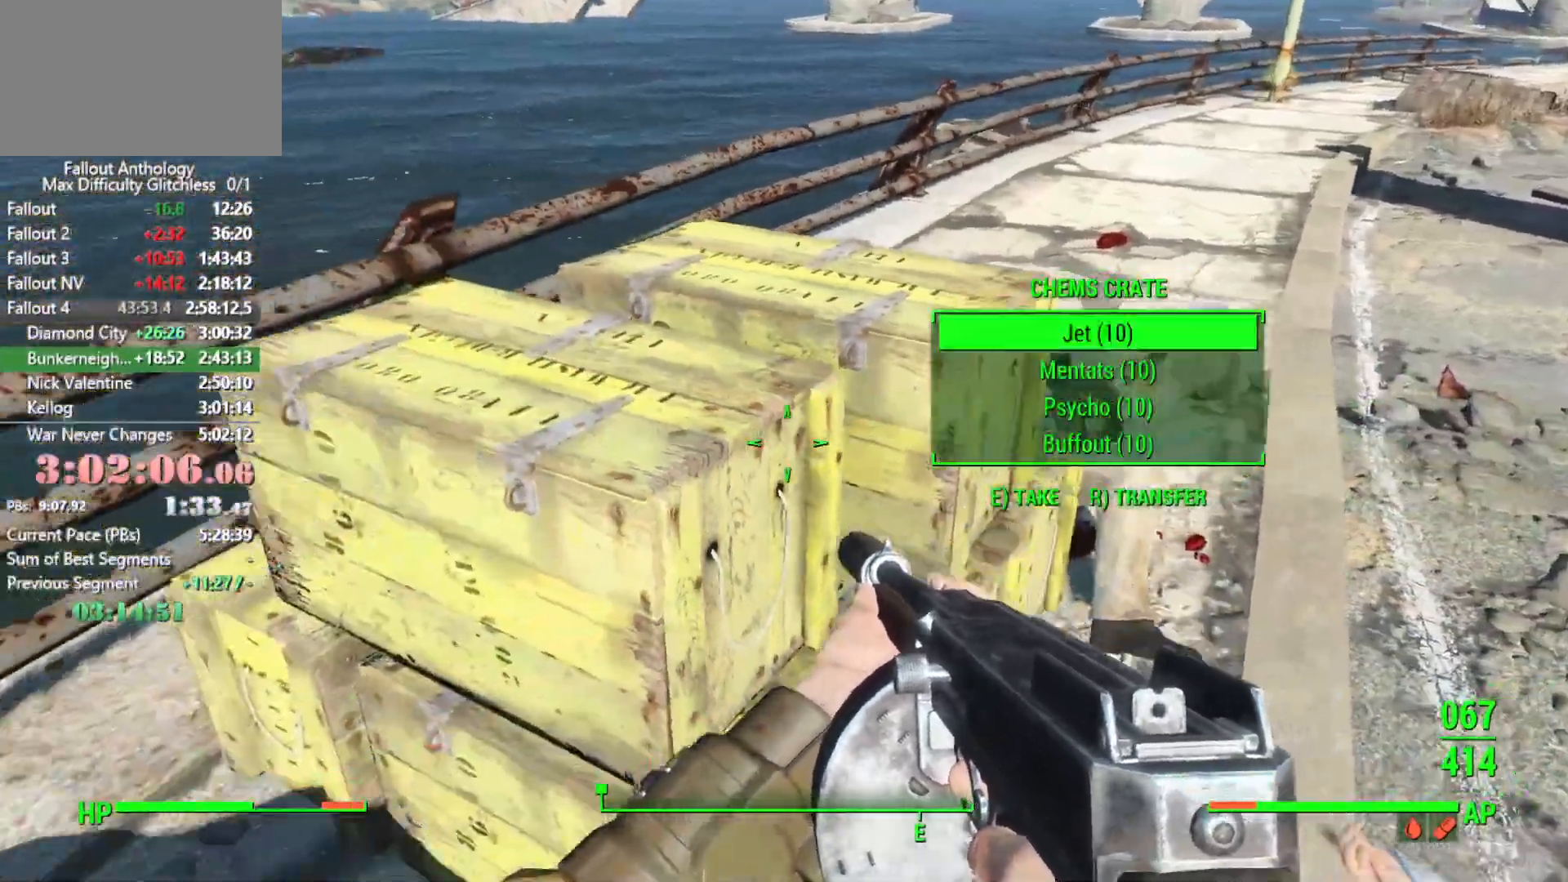
{"keys": ["e"], "mouse": [], "events": [[133, "e", "down"], [183, "a", "up"], [266, "e", "up"], [316, "e", "down"], [366, "a", "down"], [416, "e", "up"], [500, "a", "up"], [500, "e", "down"]]}
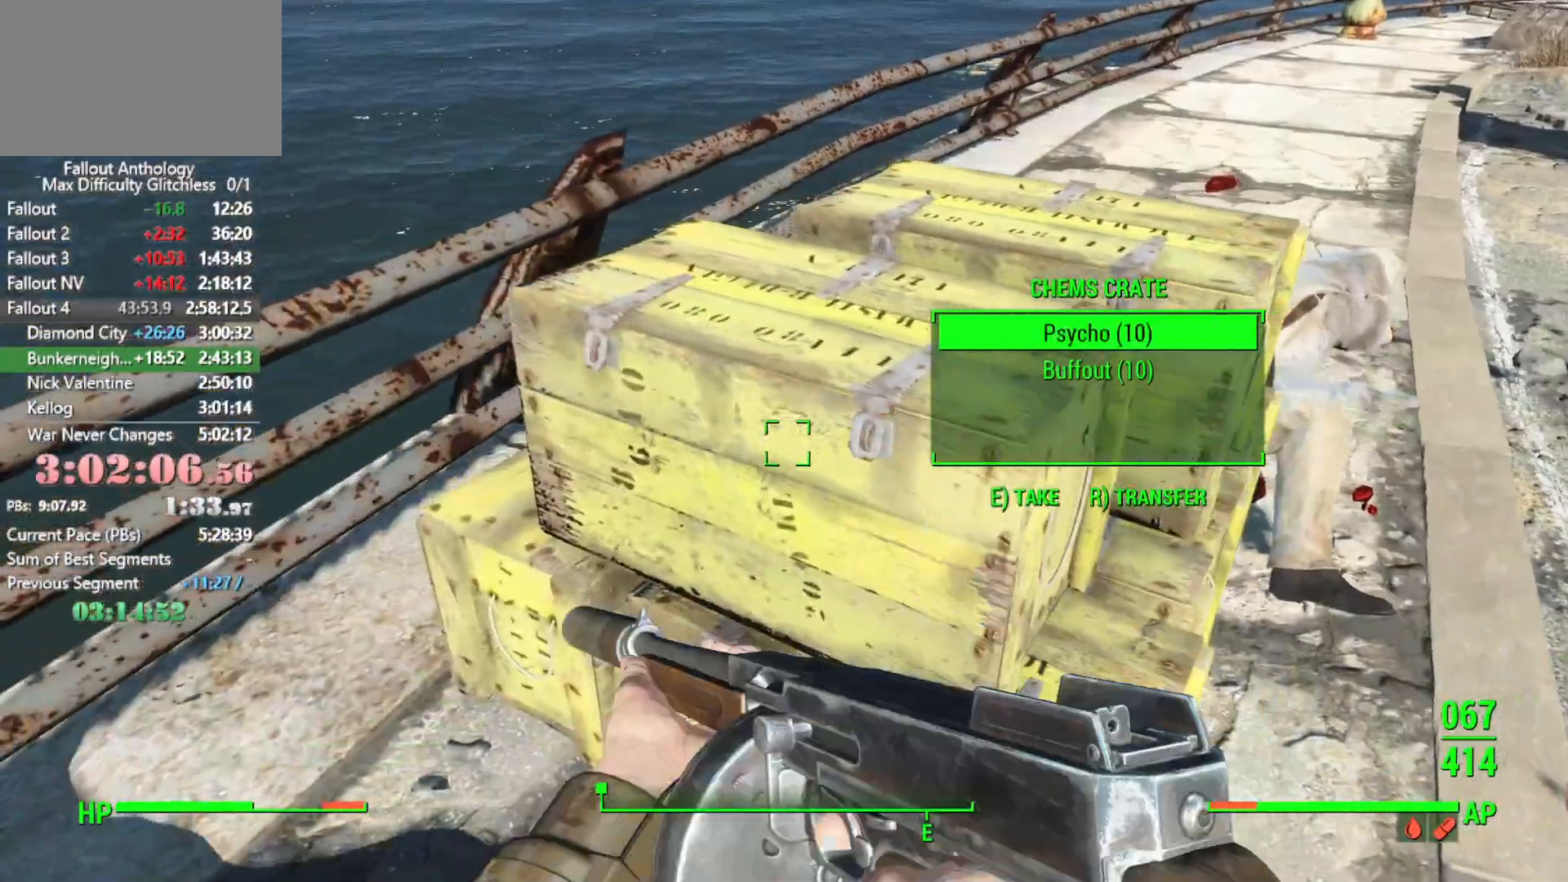
{"keys": ["a"], "mouse": [], "events": [[100, "e", "up"], [150, "e", "down"], [233, "e", "up"], [283, "e", "down"], [383, "e", "up"], [433, "a", "down"]]}